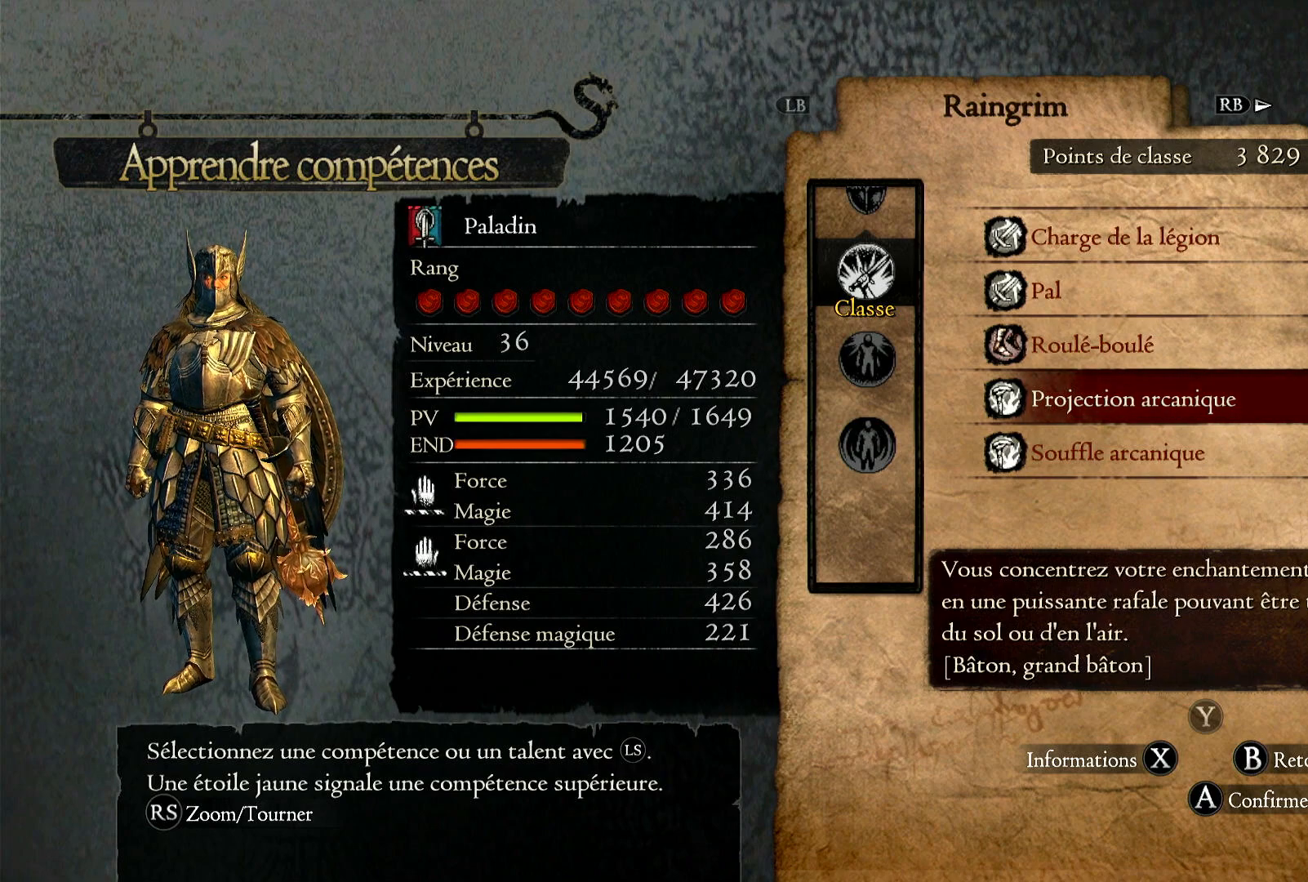
Gameplay with a controller (Xbox layout); each line is a JSON object with the inputs held at the frame after it. "events" lists button and stick changes between this image and that frame as [ms after this image, input, new state], when the widget could be followed in between. Not read: R3.
{"buttons": [], "left_stick": "center", "right_stick": "center", "events": [[317, "B", "down"], [417, "B", "up"]]}
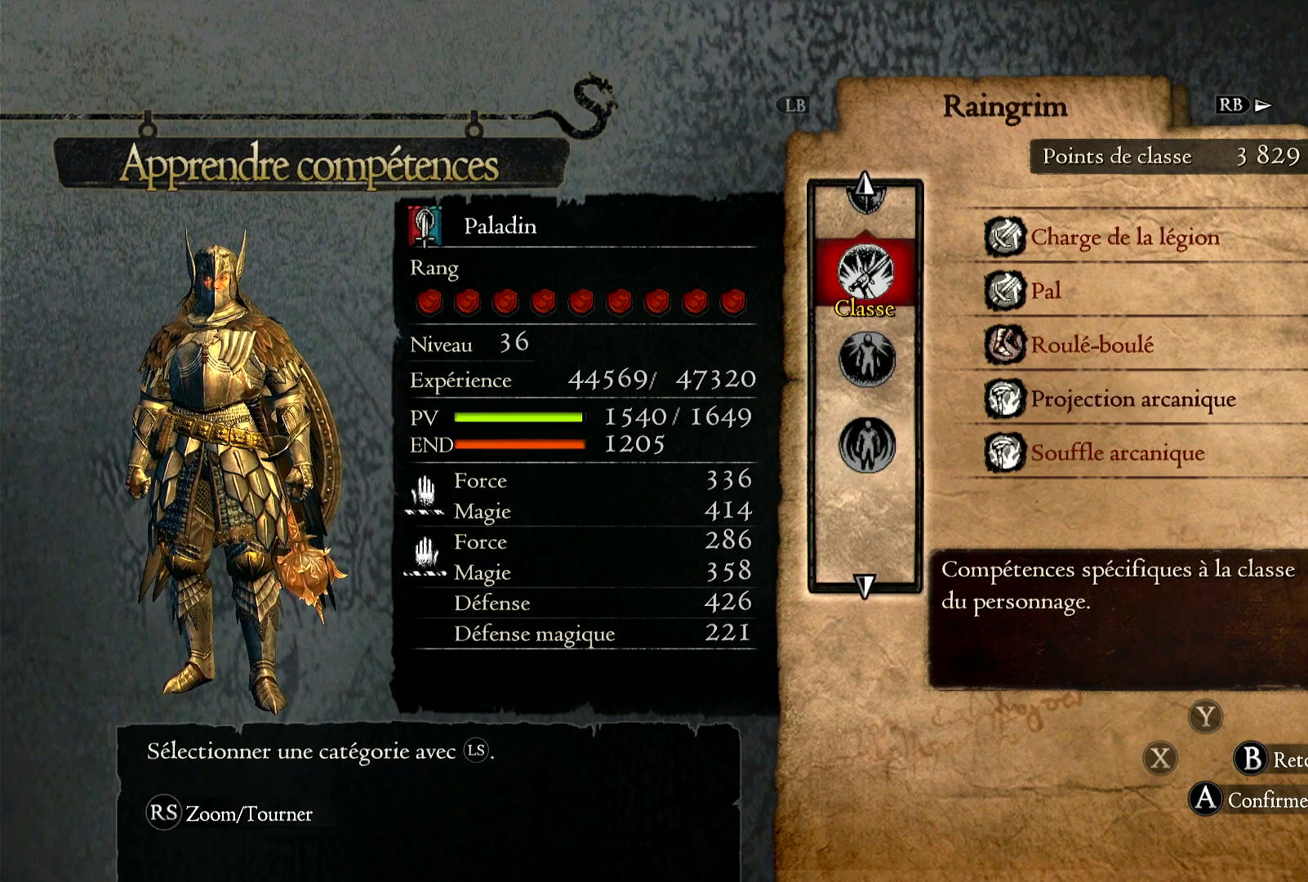
{"buttons": [], "left_stick": "center", "right_stick": "center", "events": [[83, "left_stick", "down-left"], [283, "left_stick", "center"]]}
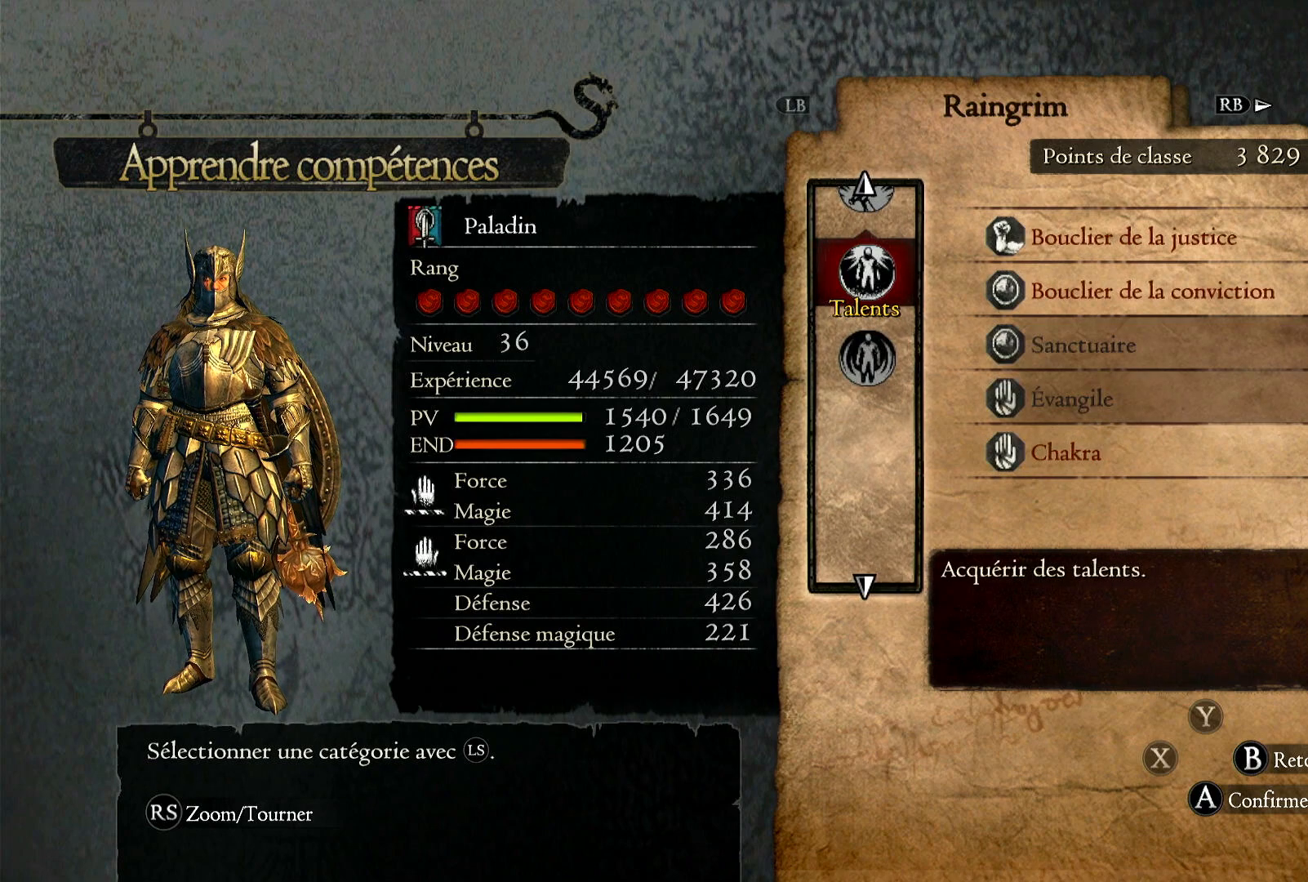
{"buttons": [], "left_stick": "center", "right_stick": "center", "events": []}
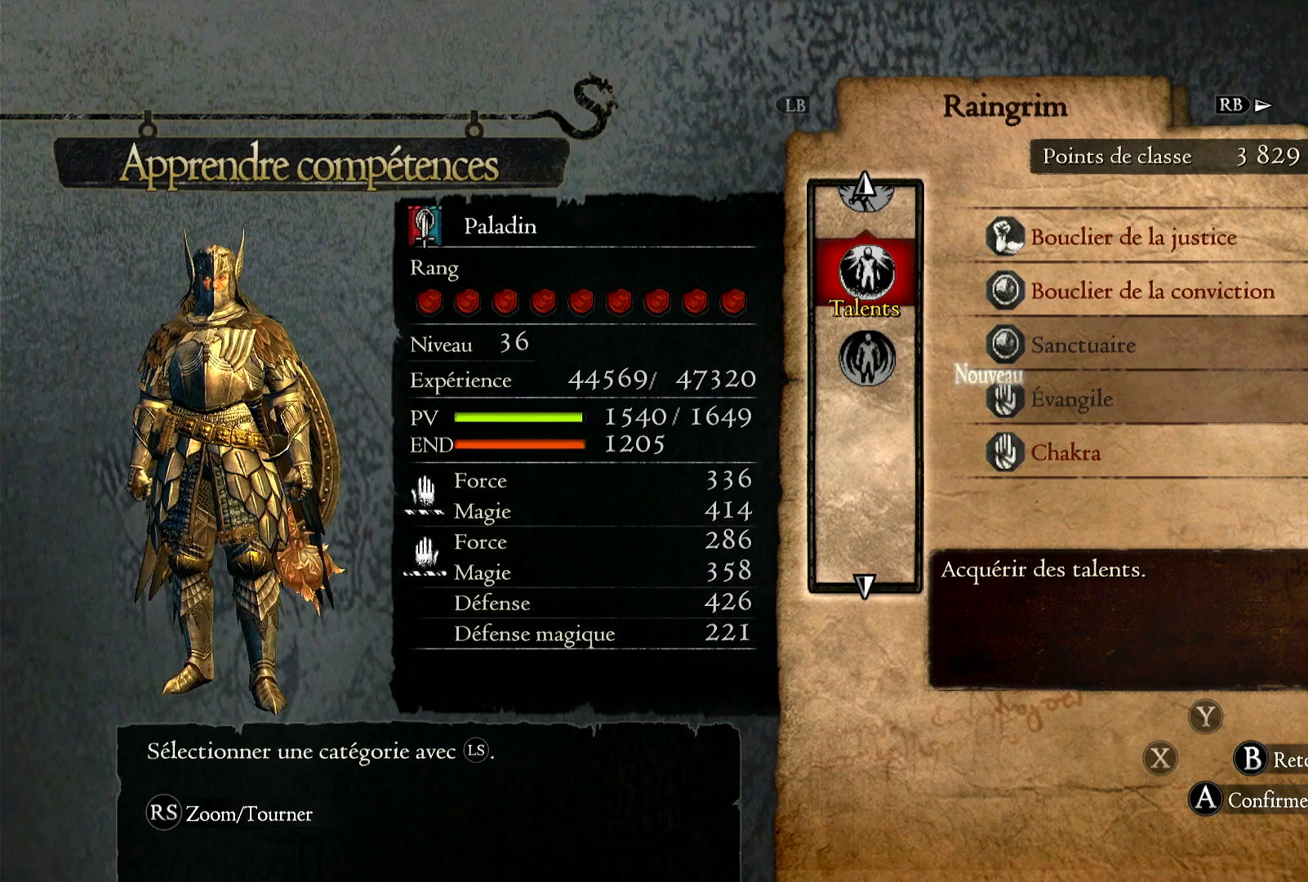
{"buttons": [], "left_stick": "center", "right_stick": "center", "events": []}
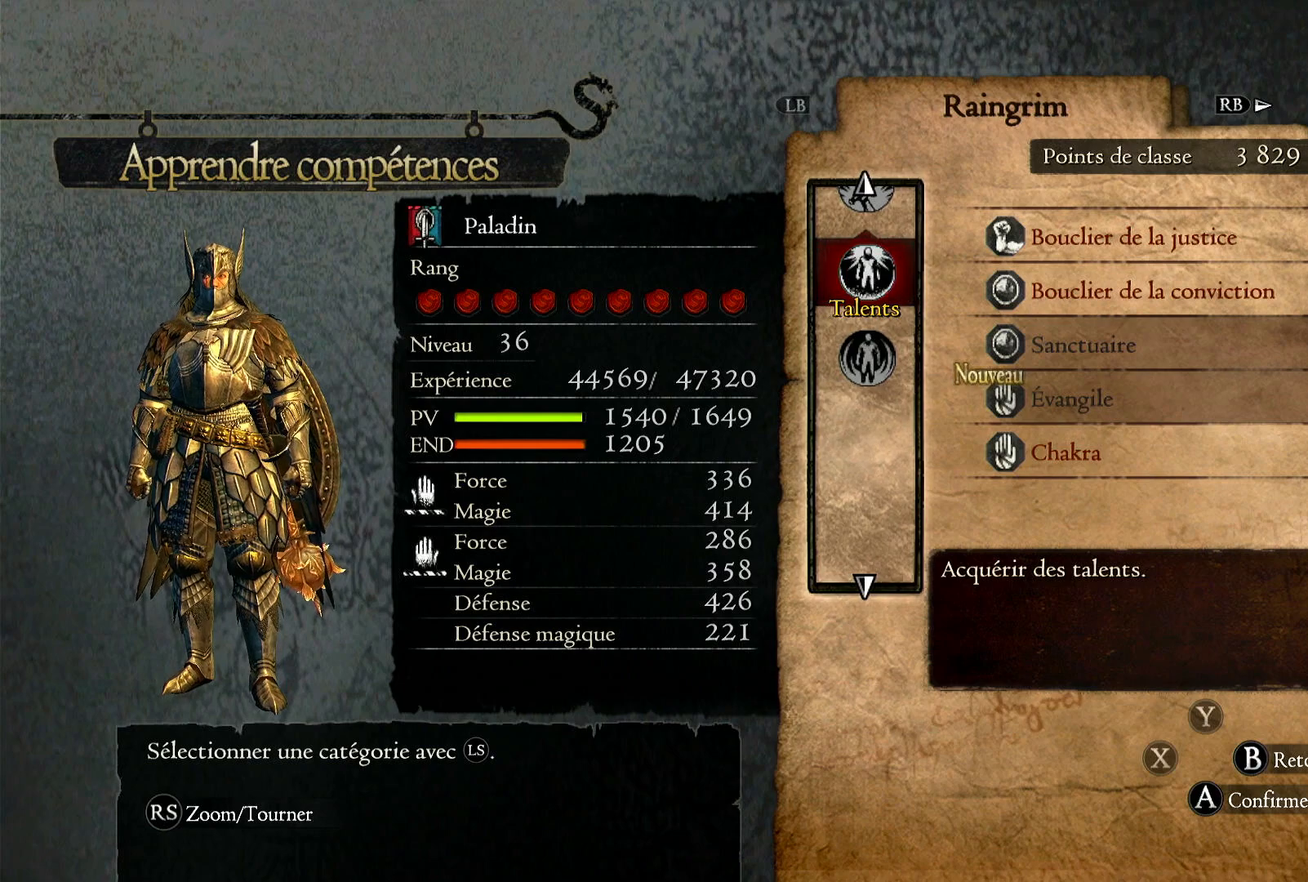
{"buttons": [], "left_stick": "center", "right_stick": "center", "events": [[217, "A", "down"], [350, "A", "up"]]}
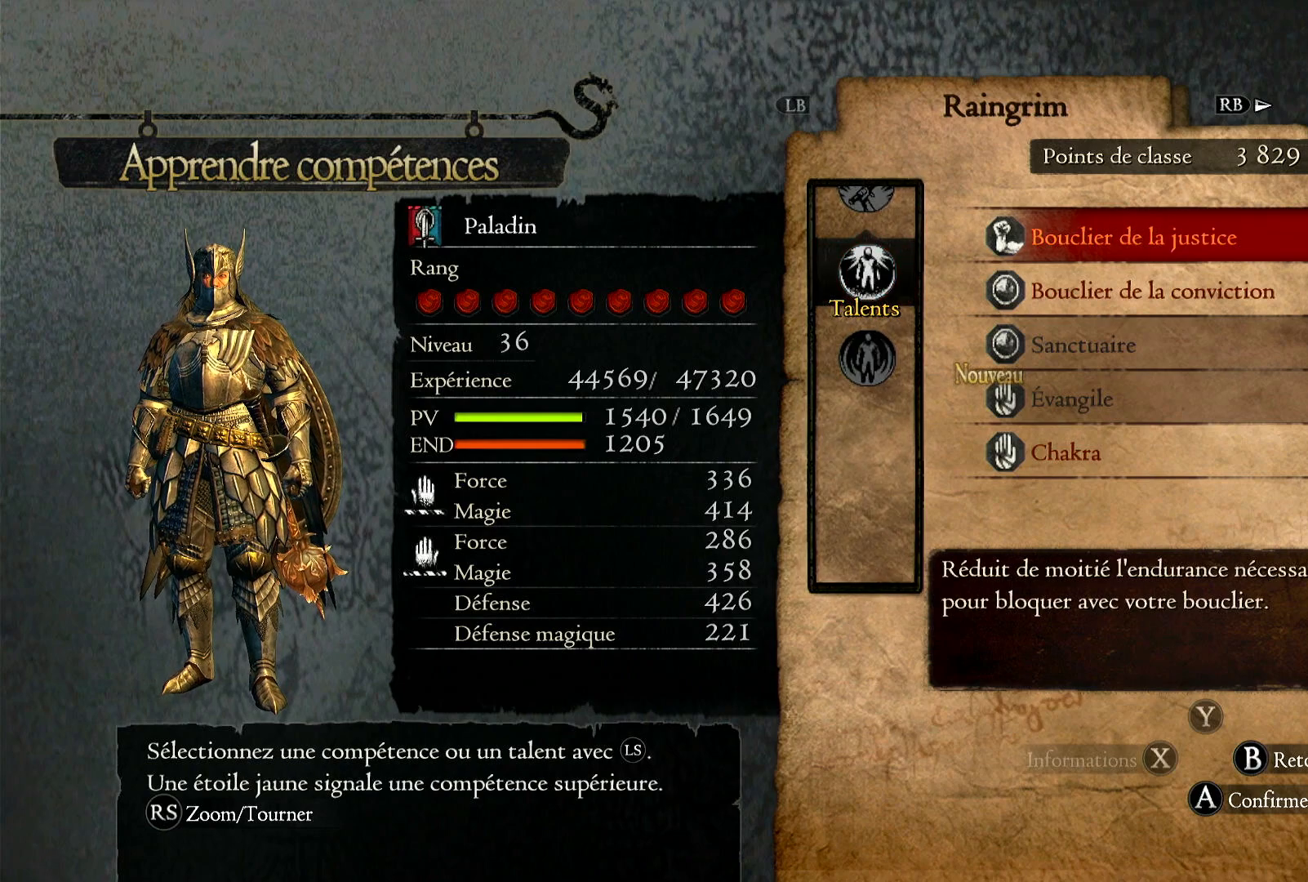
{"buttons": [], "left_stick": "down", "right_stick": "center", "events": [[117, "left_stick", "down-left"], [167, "left_stick", "down"]]}
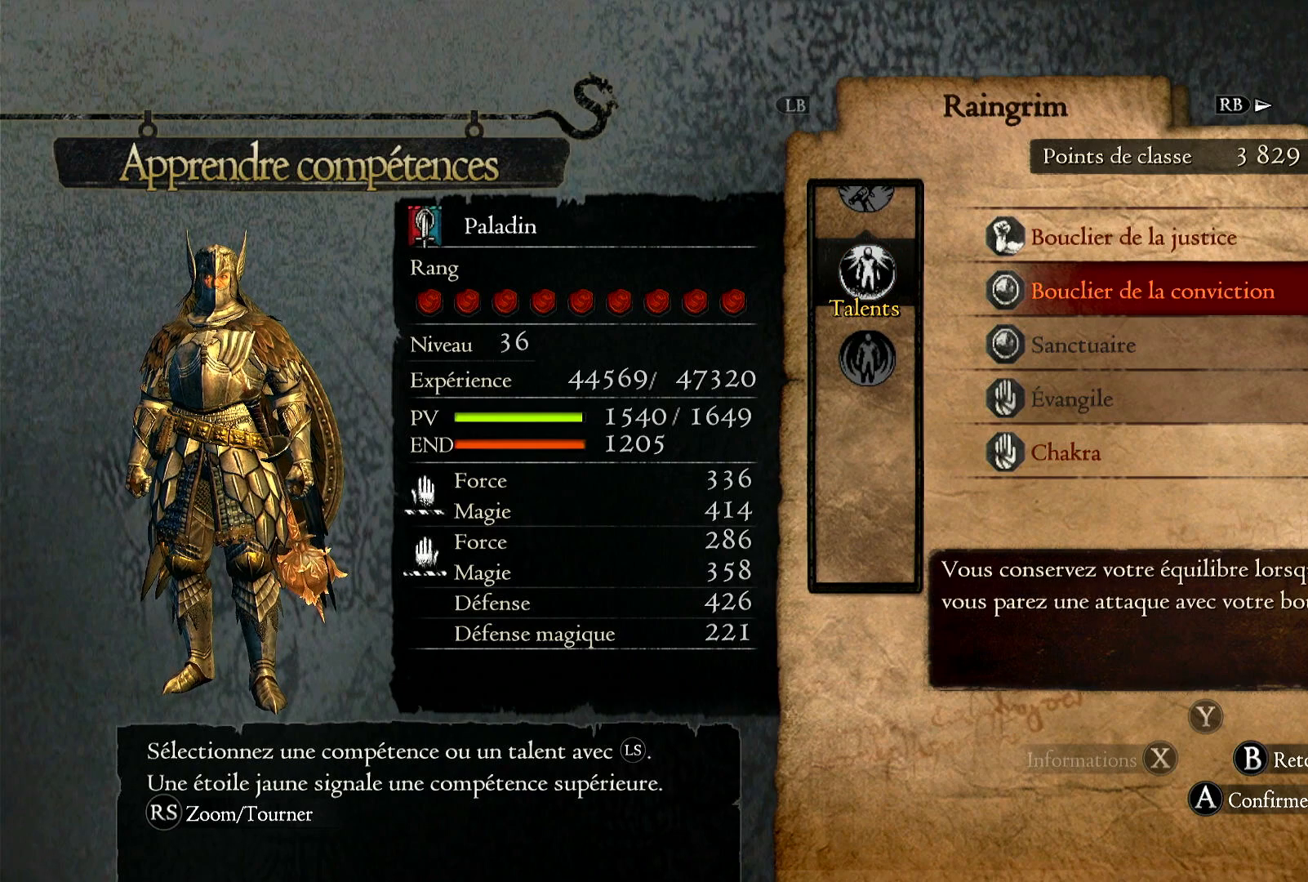
{"buttons": [], "left_stick": "center", "right_stick": "center", "events": [[317, "left_stick", "center"]]}
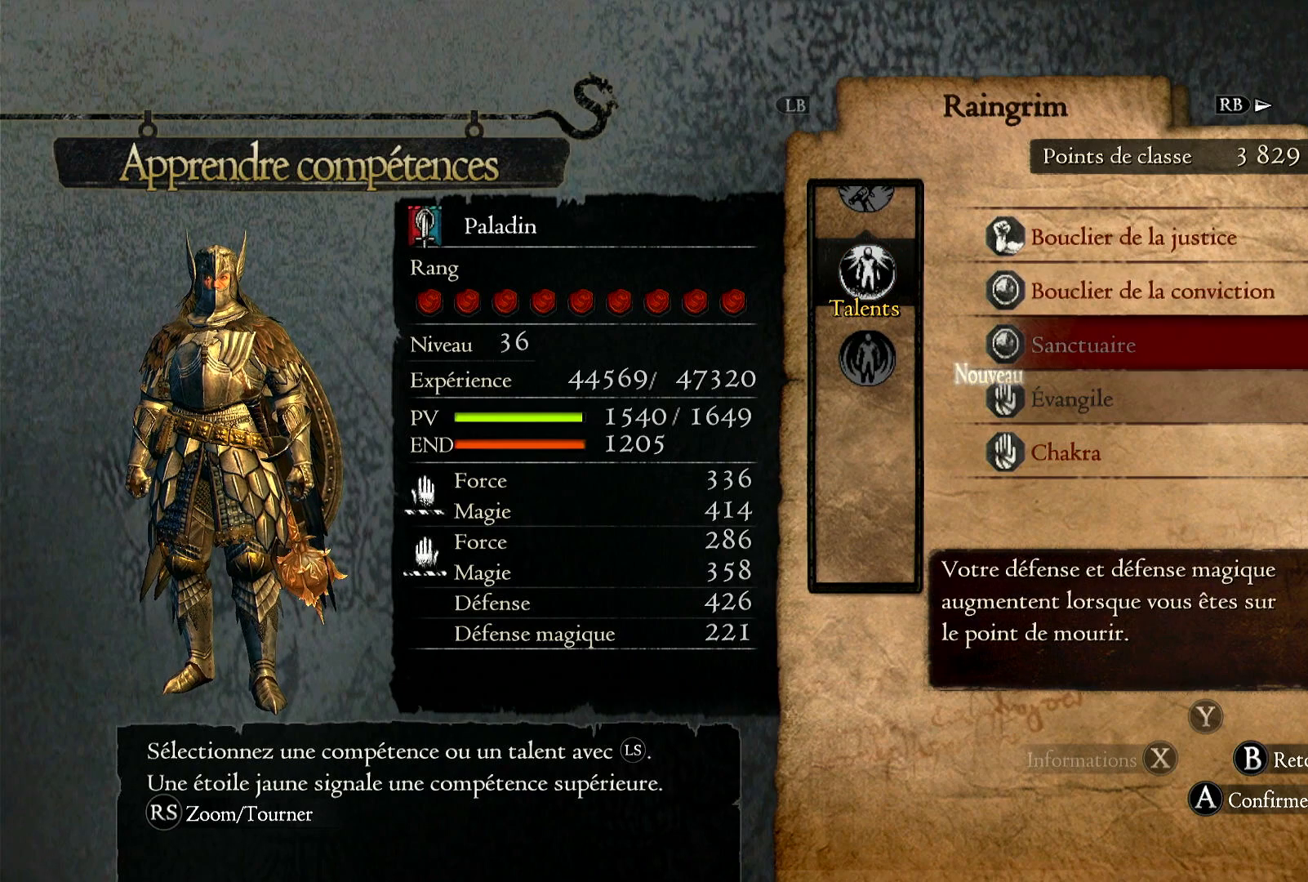
{"buttons": [], "left_stick": "center", "right_stick": "center", "events": []}
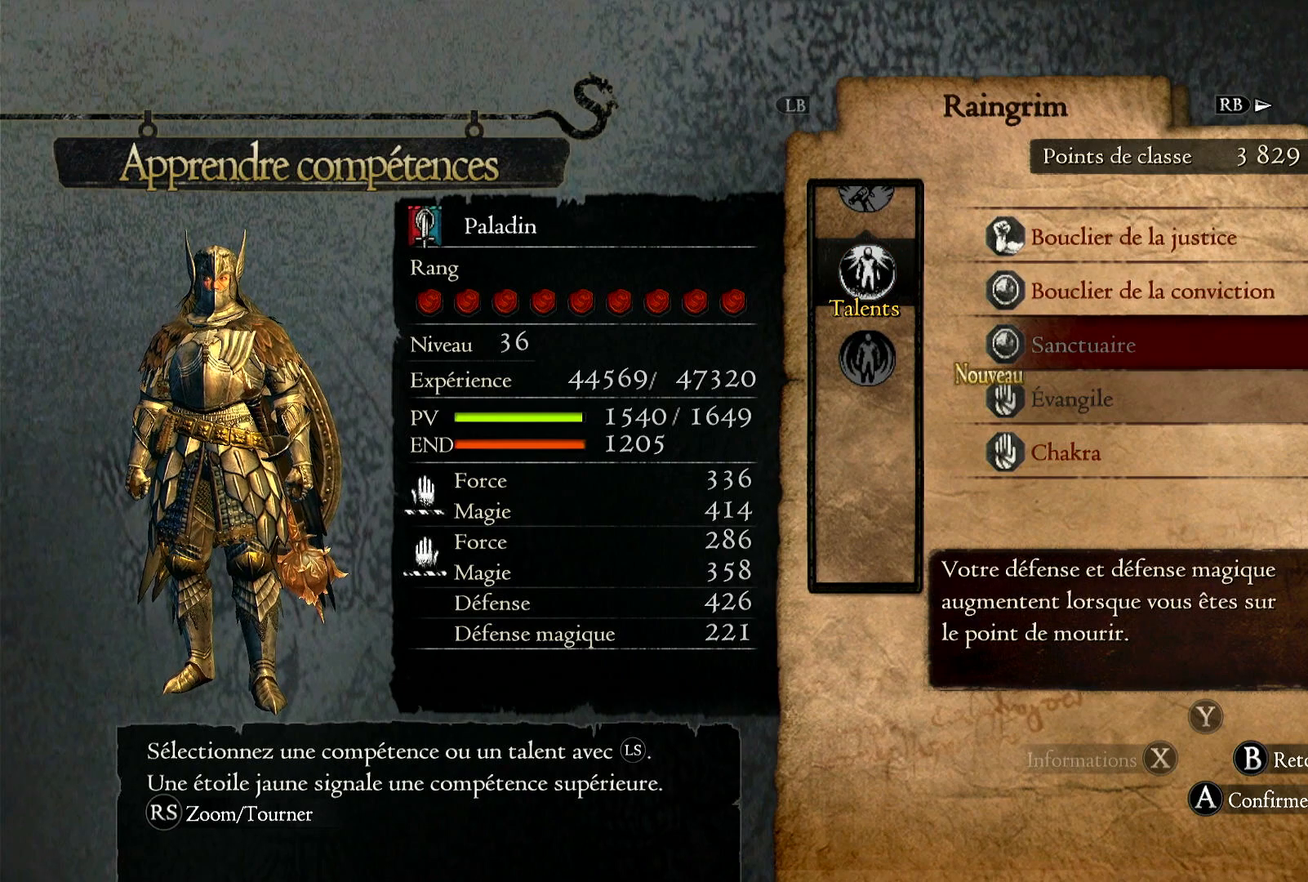
{"buttons": [], "left_stick": "center", "right_stick": "center", "events": [[83, "left_stick", "down"], [350, "left_stick", "center"]]}
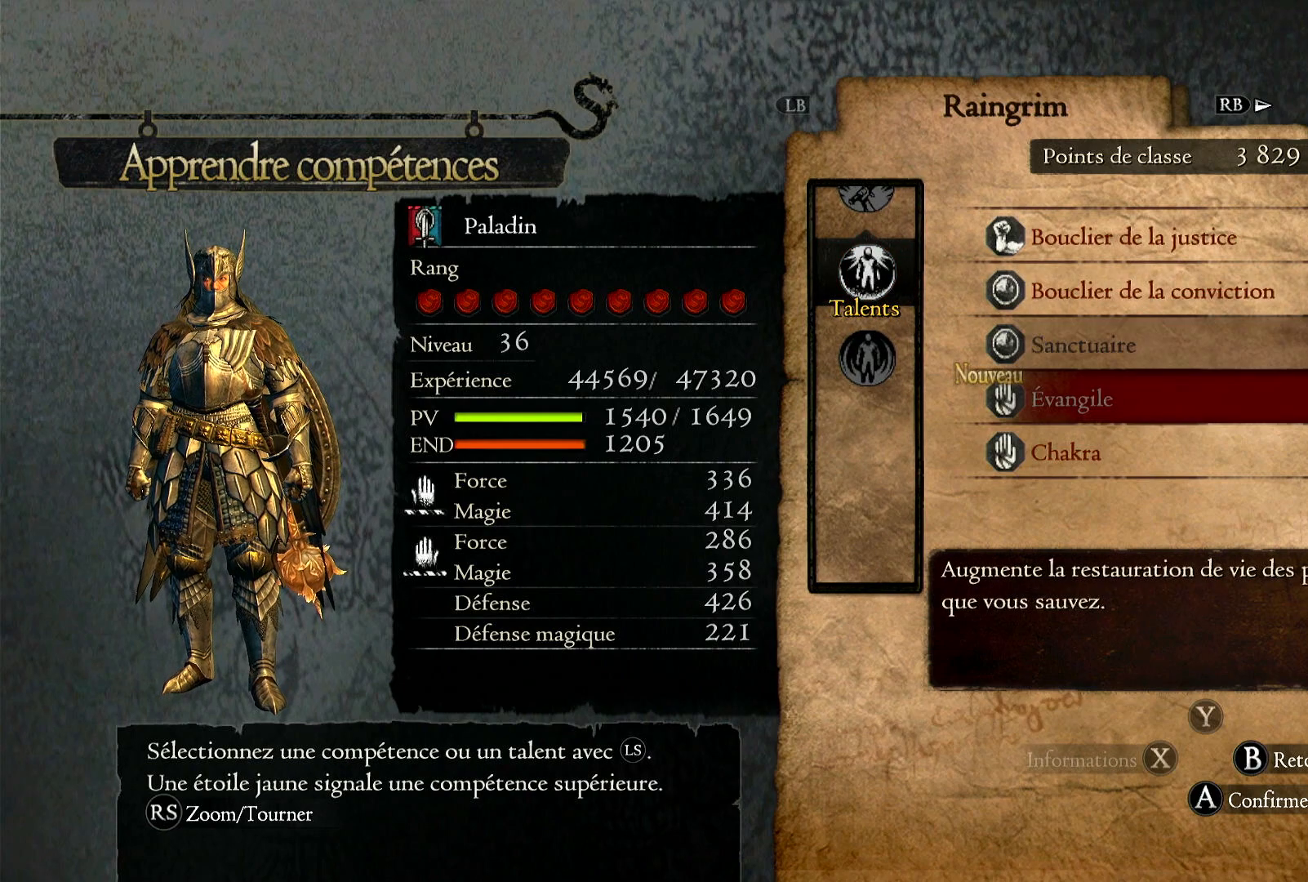
{"buttons": [], "left_stick": "center", "right_stick": "center", "events": []}
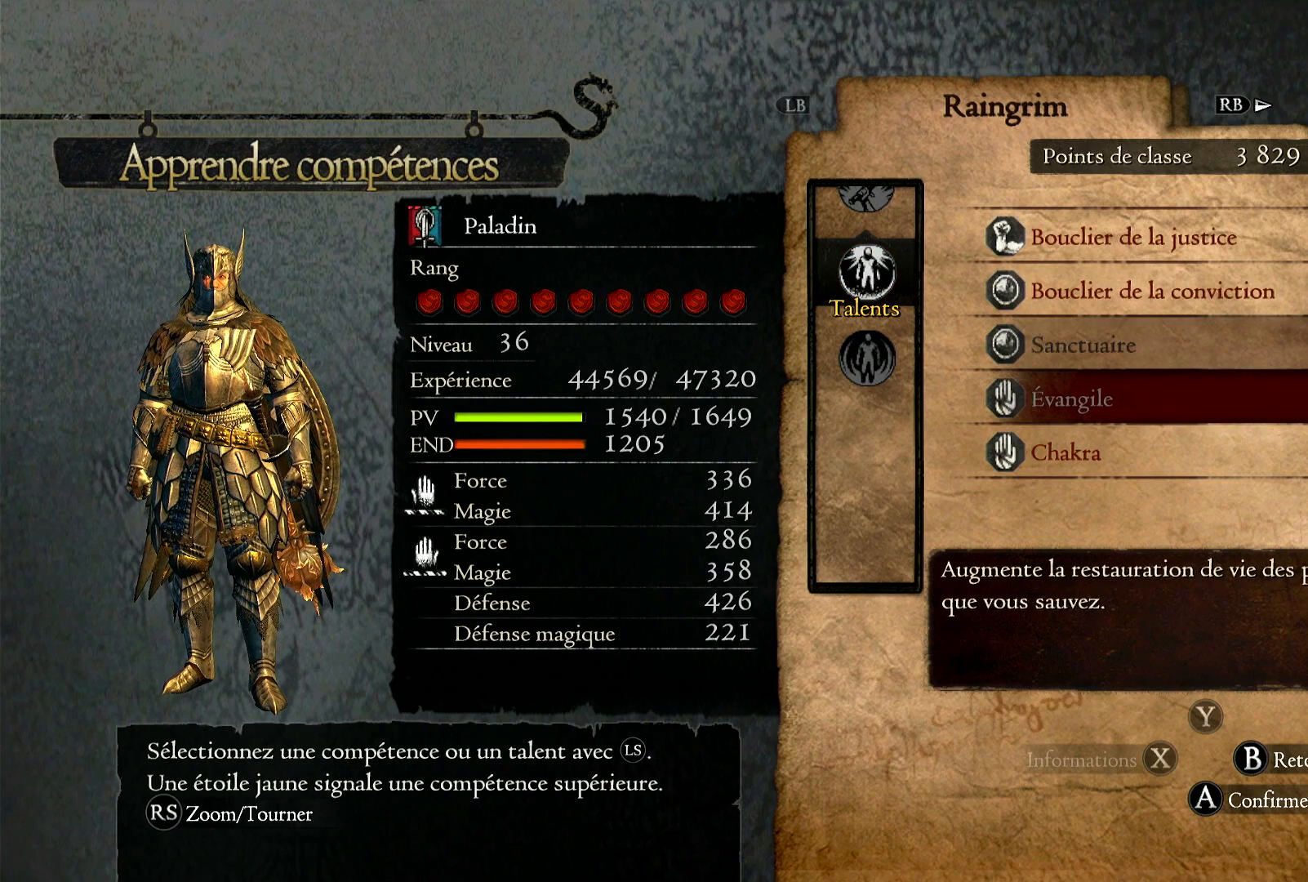
{"buttons": [], "left_stick": "center", "right_stick": "center", "events": []}
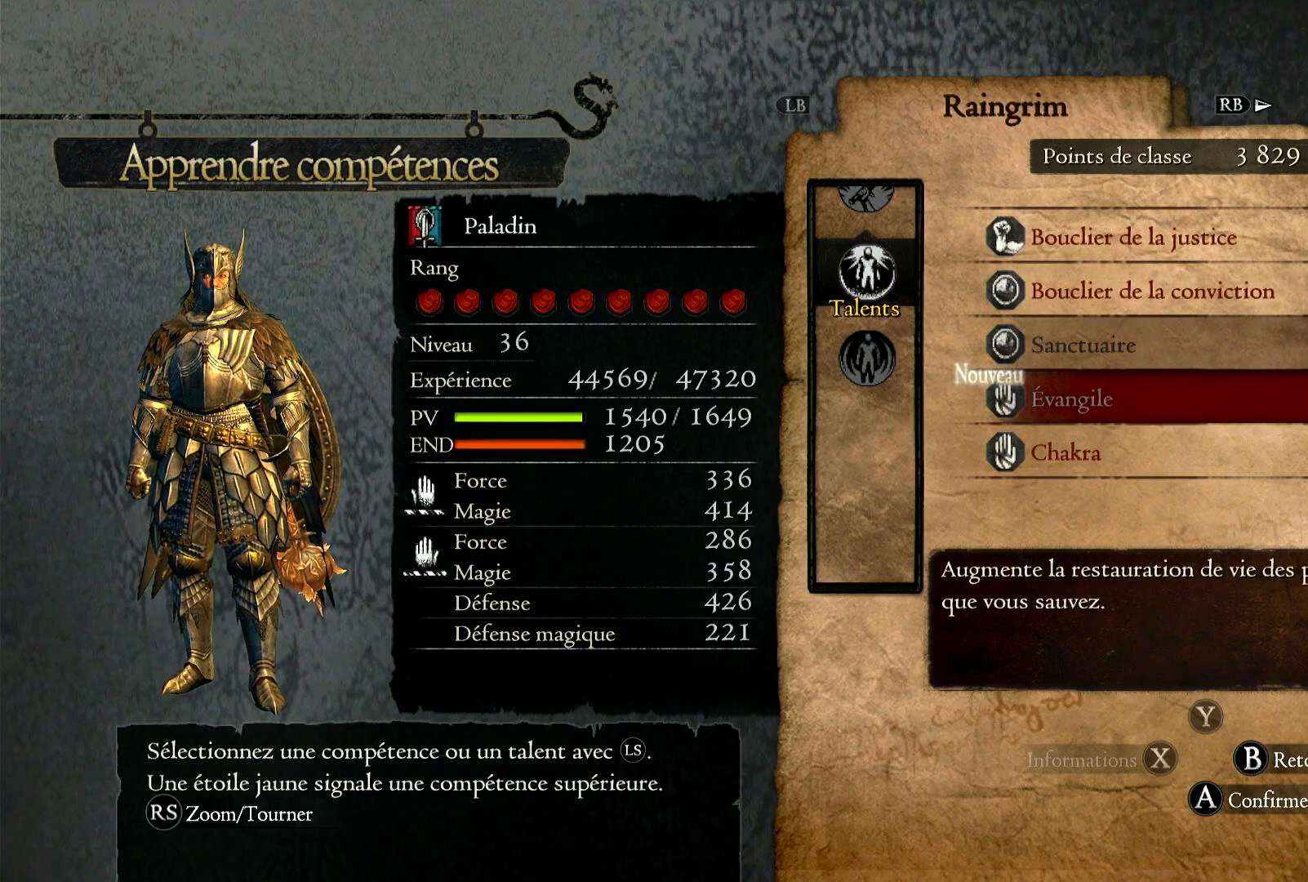
{"buttons": [], "left_stick": "center", "right_stick": "center", "events": []}
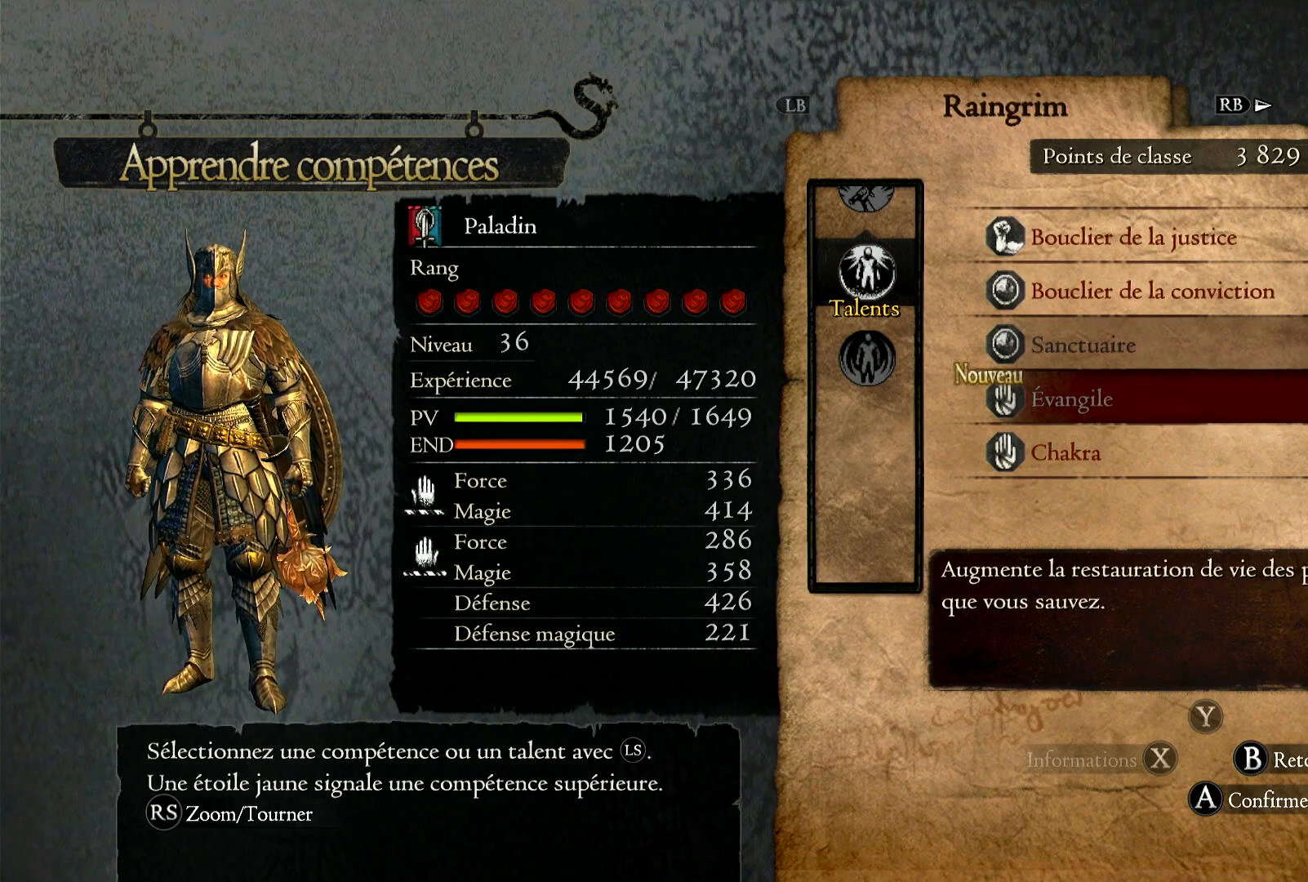
{"buttons": [], "left_stick": "center", "right_stick": "center", "events": []}
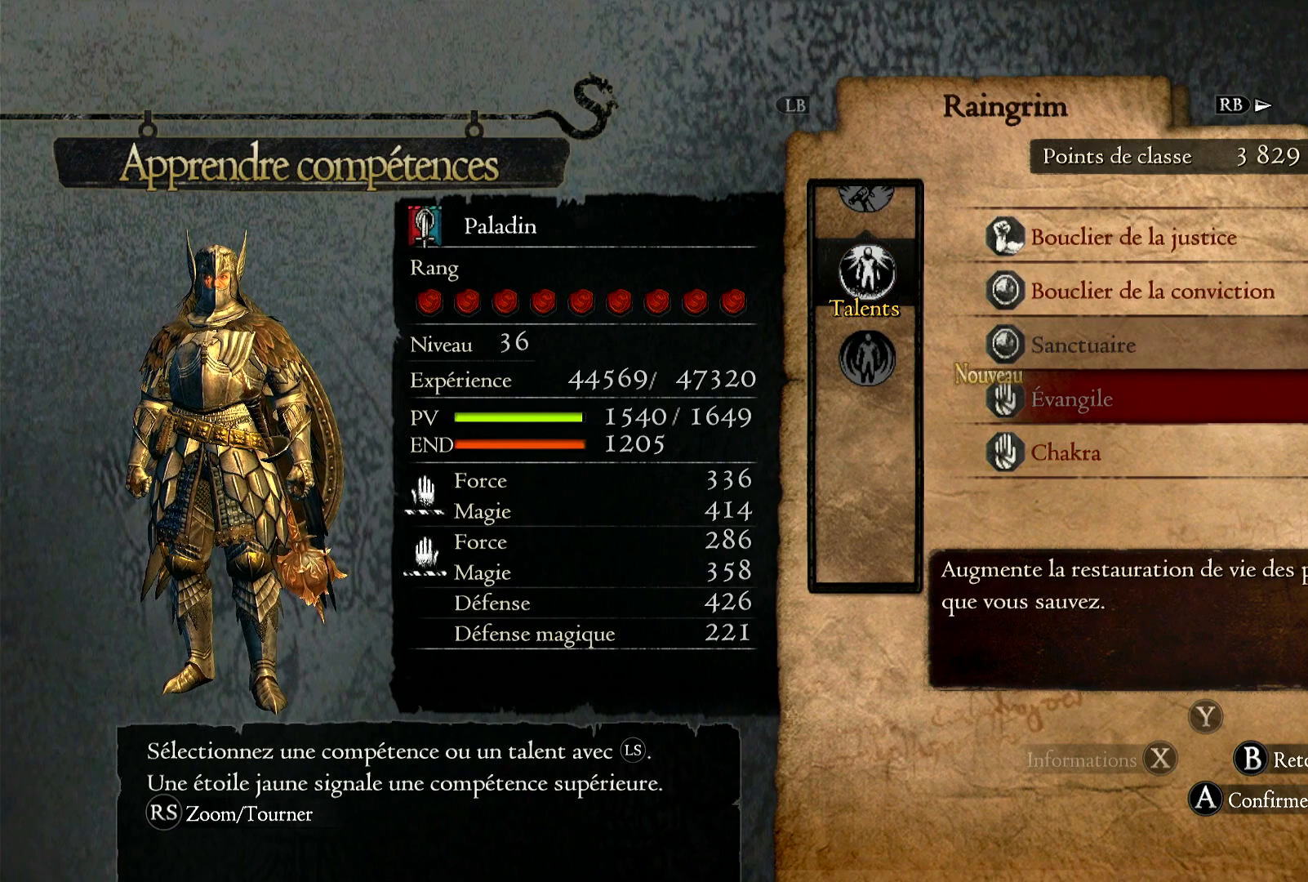
{"buttons": [], "left_stick": "up", "right_stick": "center", "events": [[450, "left_stick", "up"]]}
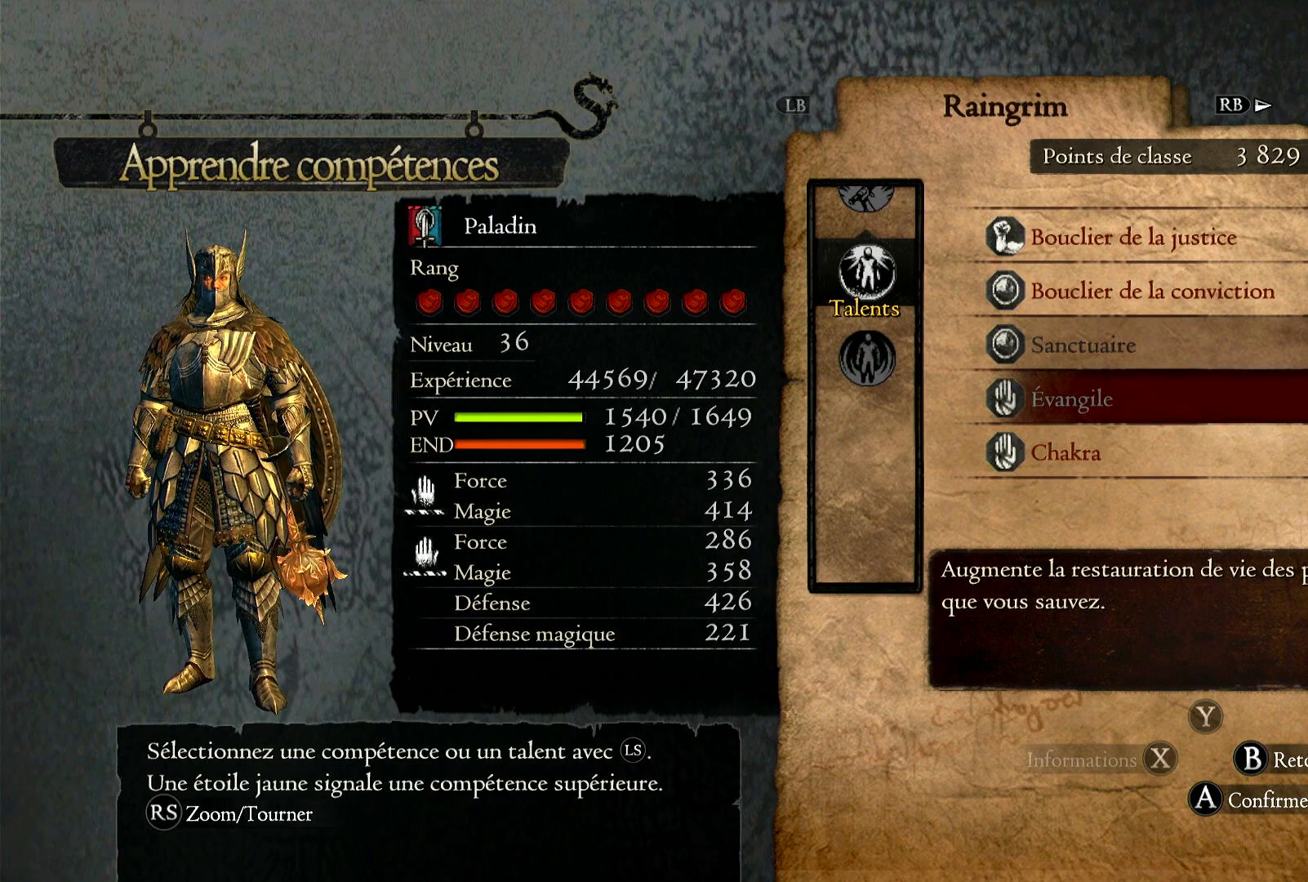
{"buttons": [], "left_stick": "down", "right_stick": "center", "events": [[217, "left_stick", "center"], [467, "left_stick", "down"]]}
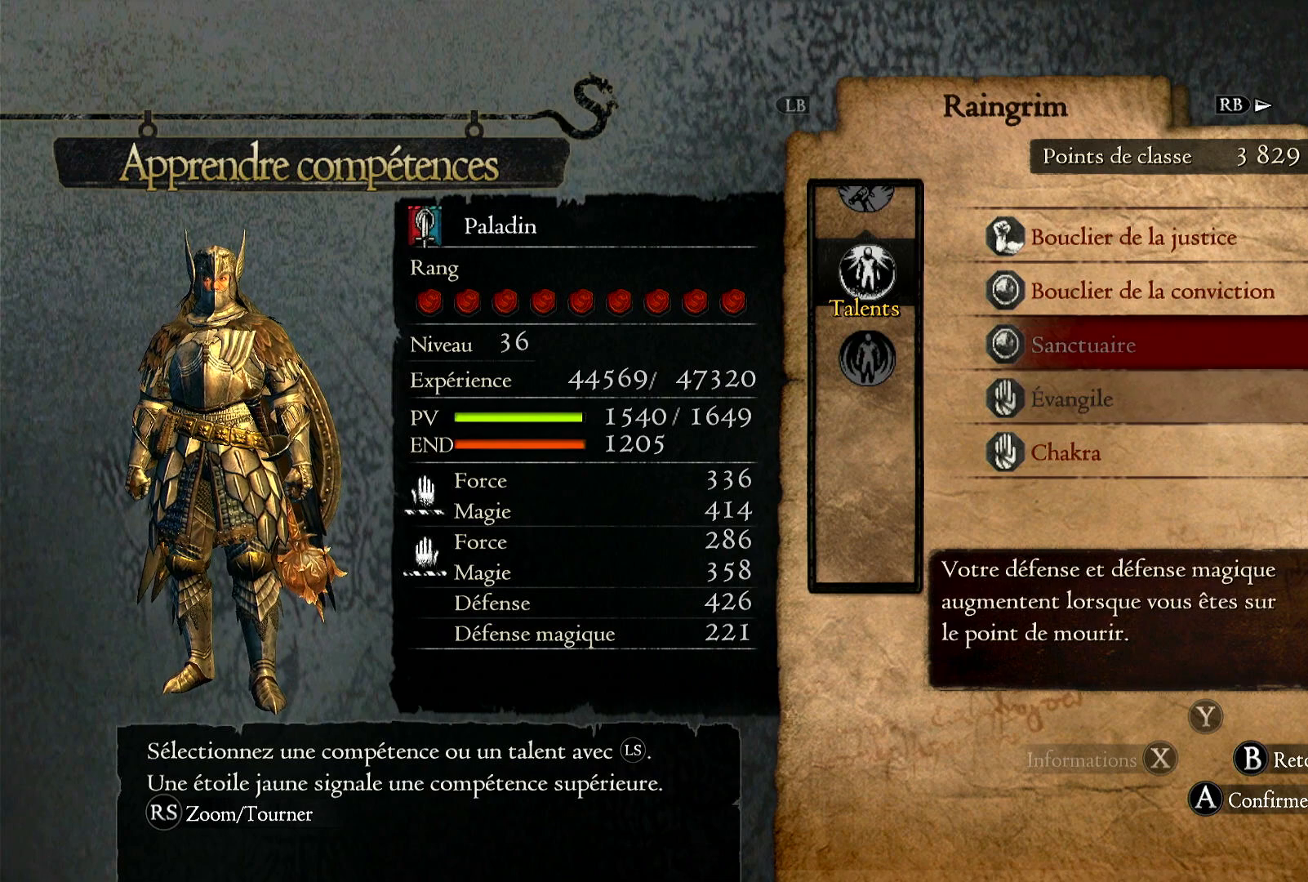
{"buttons": [], "left_stick": "center", "right_stick": "center", "events": [[217, "left_stick", "center"]]}
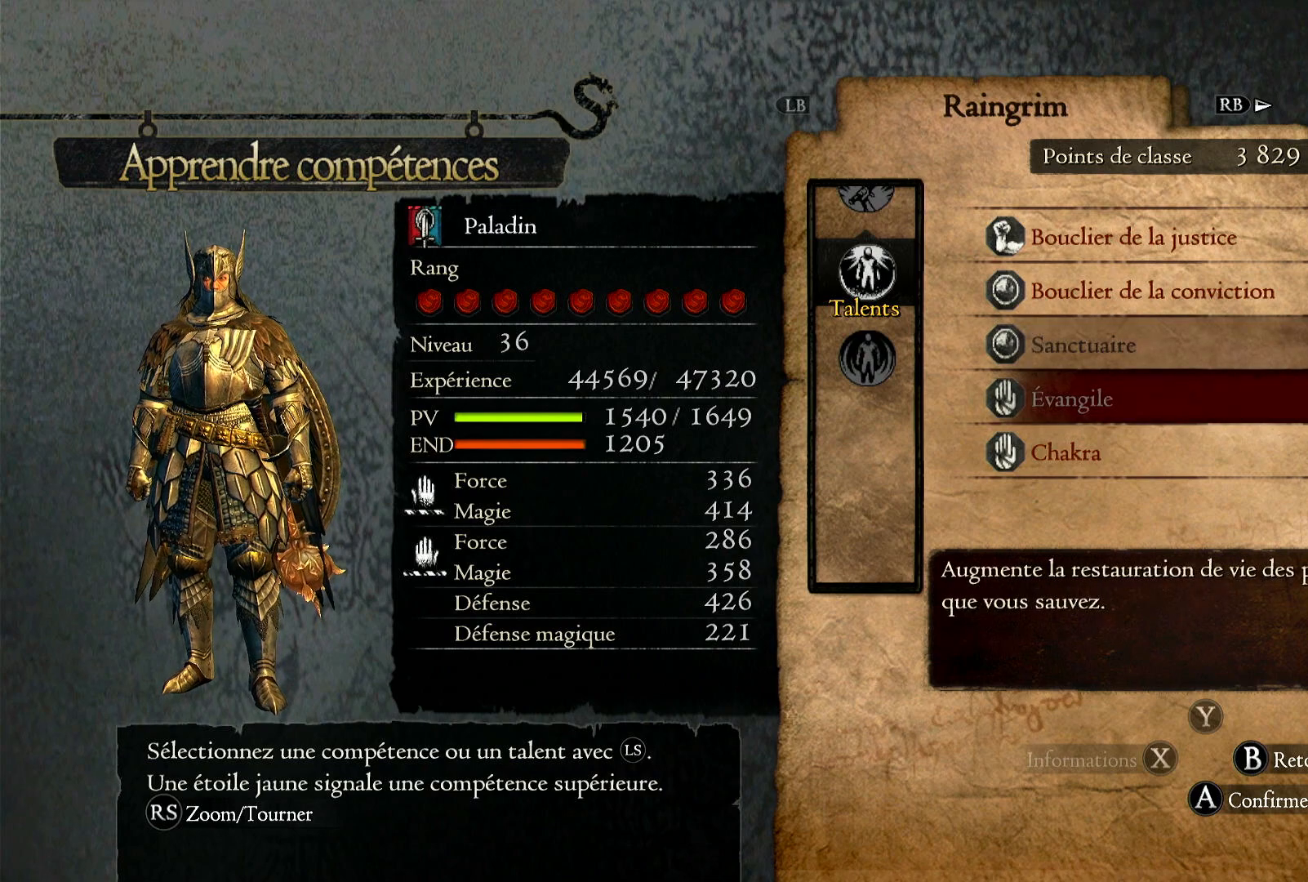
{"buttons": [], "left_stick": "down", "right_stick": "center", "events": [[83, "B", "down"], [217, "B", "up"], [383, "left_stick", "down"]]}
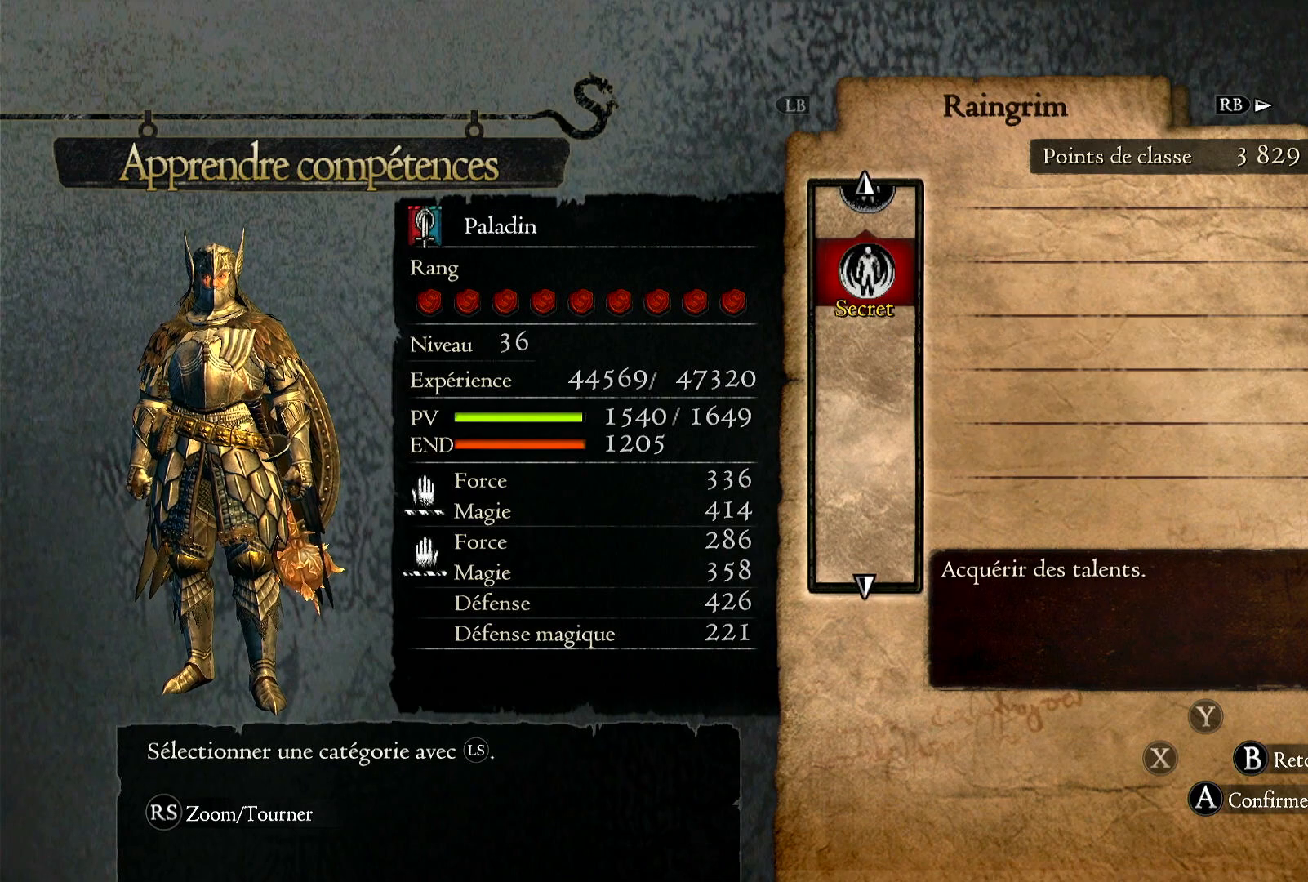
{"buttons": [], "left_stick": "up", "right_stick": "center", "events": [[83, "left_stick", "center"], [450, "left_stick", "up"]]}
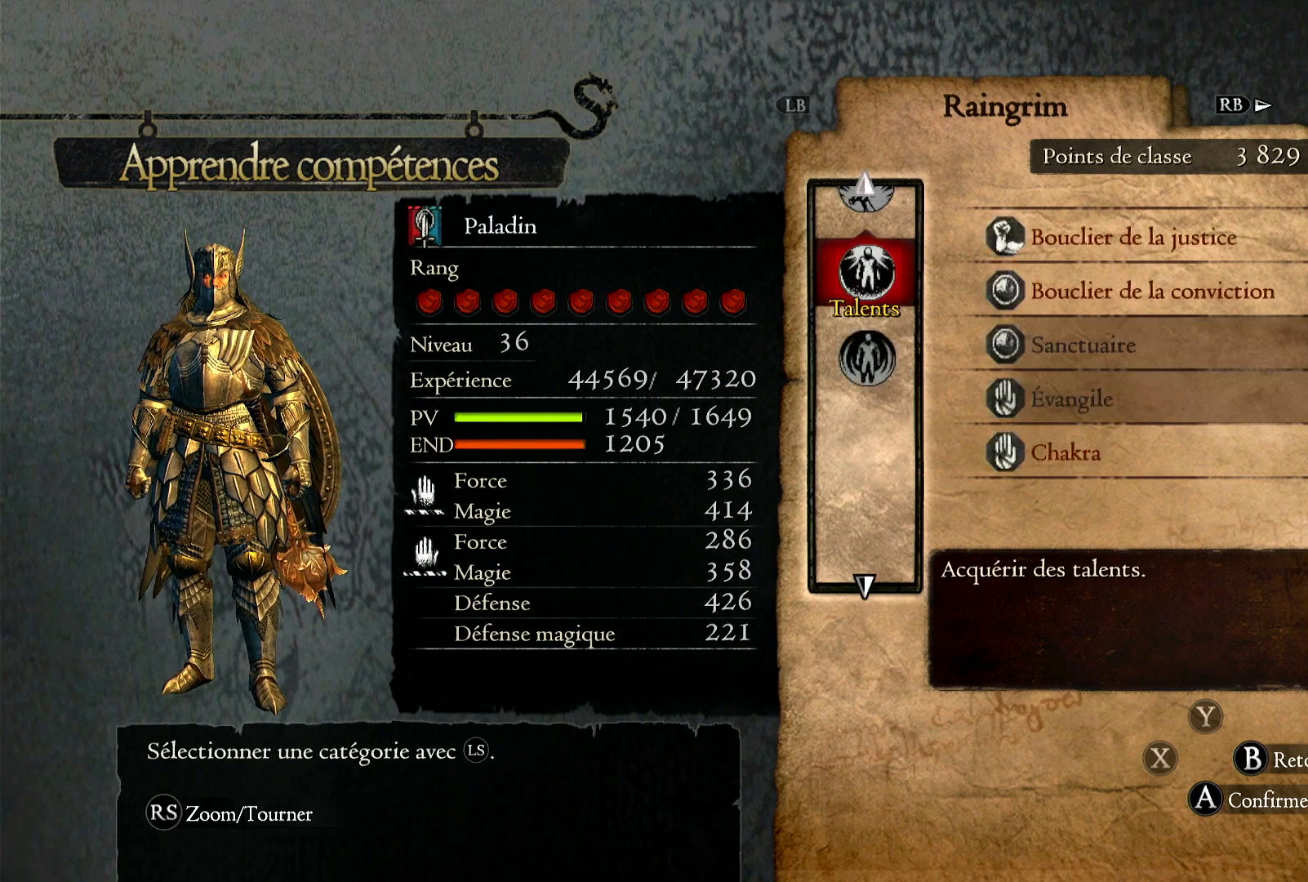
{"buttons": [], "left_stick": "center", "right_stick": "center", "events": [[117, "left_stick", "center"]]}
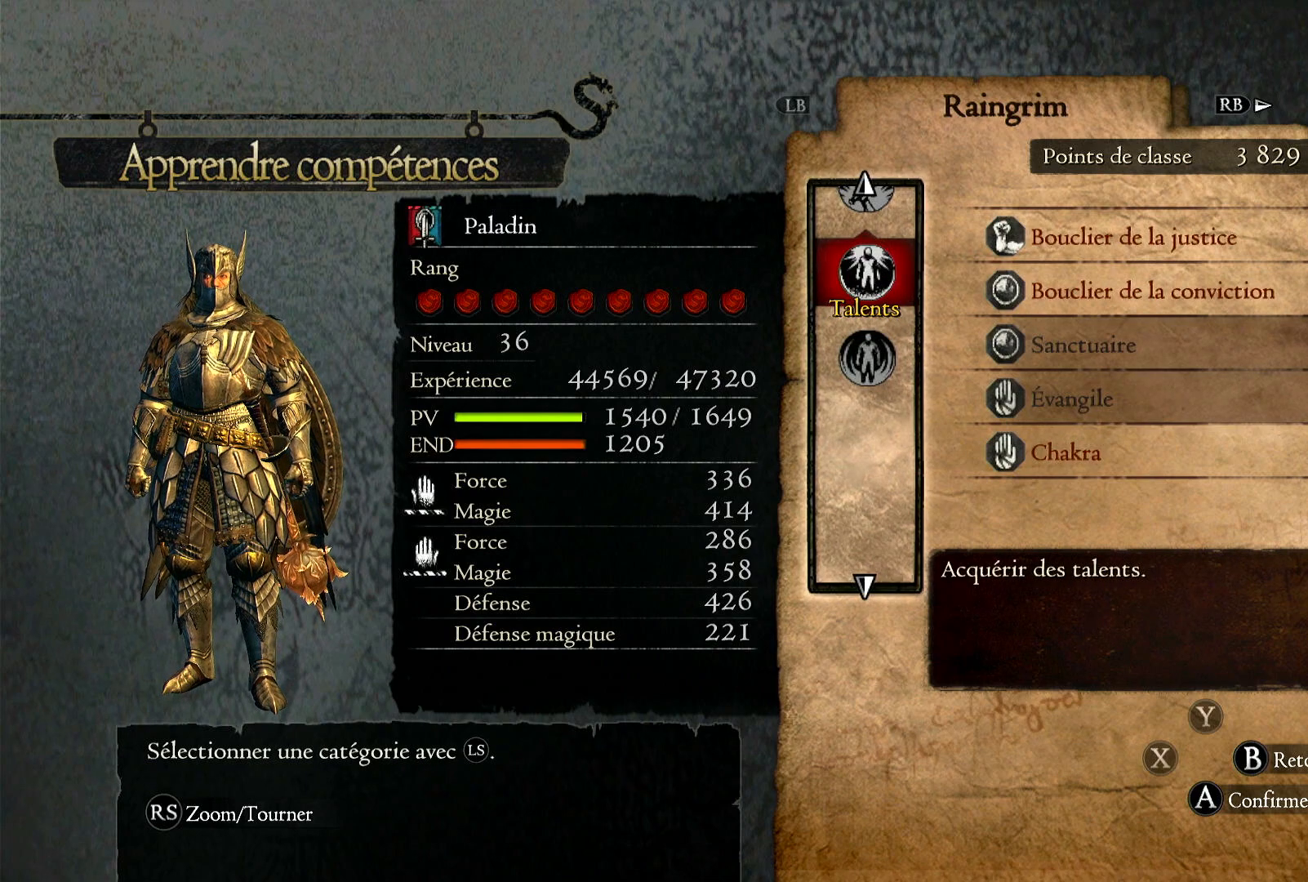
{"buttons": [], "left_stick": "center", "right_stick": "center", "events": [[183, "A", "down"], [283, "A", "up"]]}
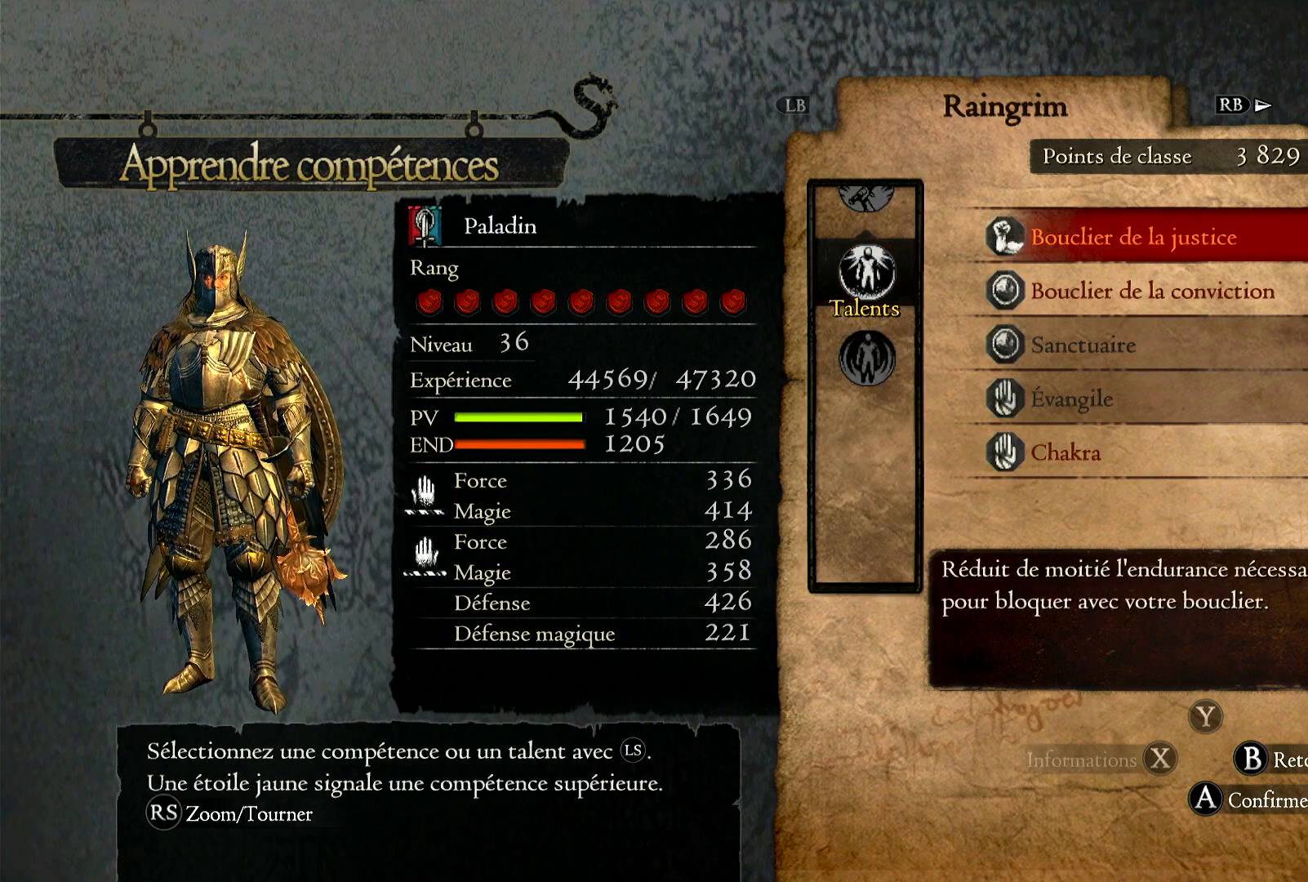
{"buttons": [], "left_stick": "down", "right_stick": "center", "events": [[17, "left_stick", "down"]]}
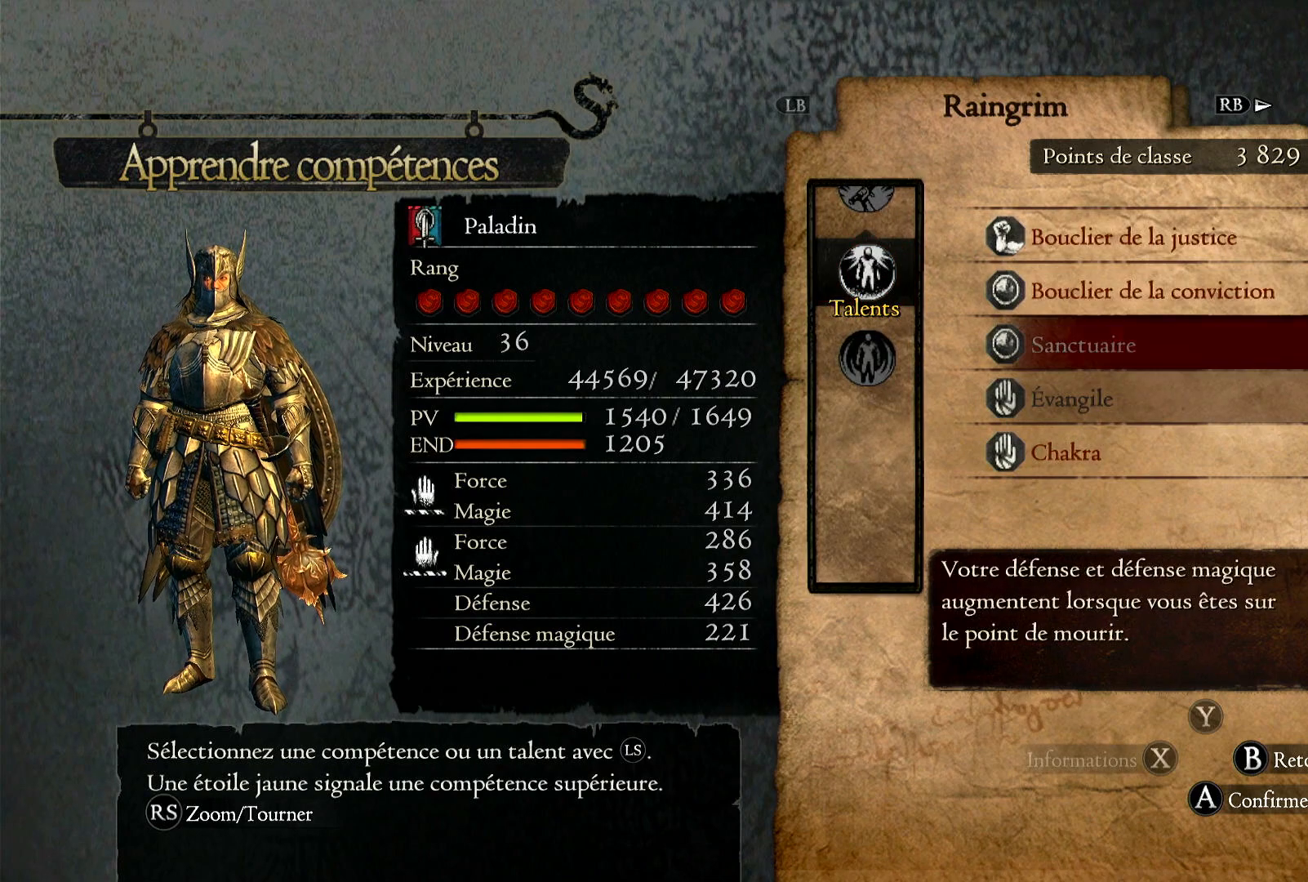
{"buttons": [], "left_stick": "down", "right_stick": "center", "events": [[83, "left_stick", "center"], [350, "left_stick", "down"]]}
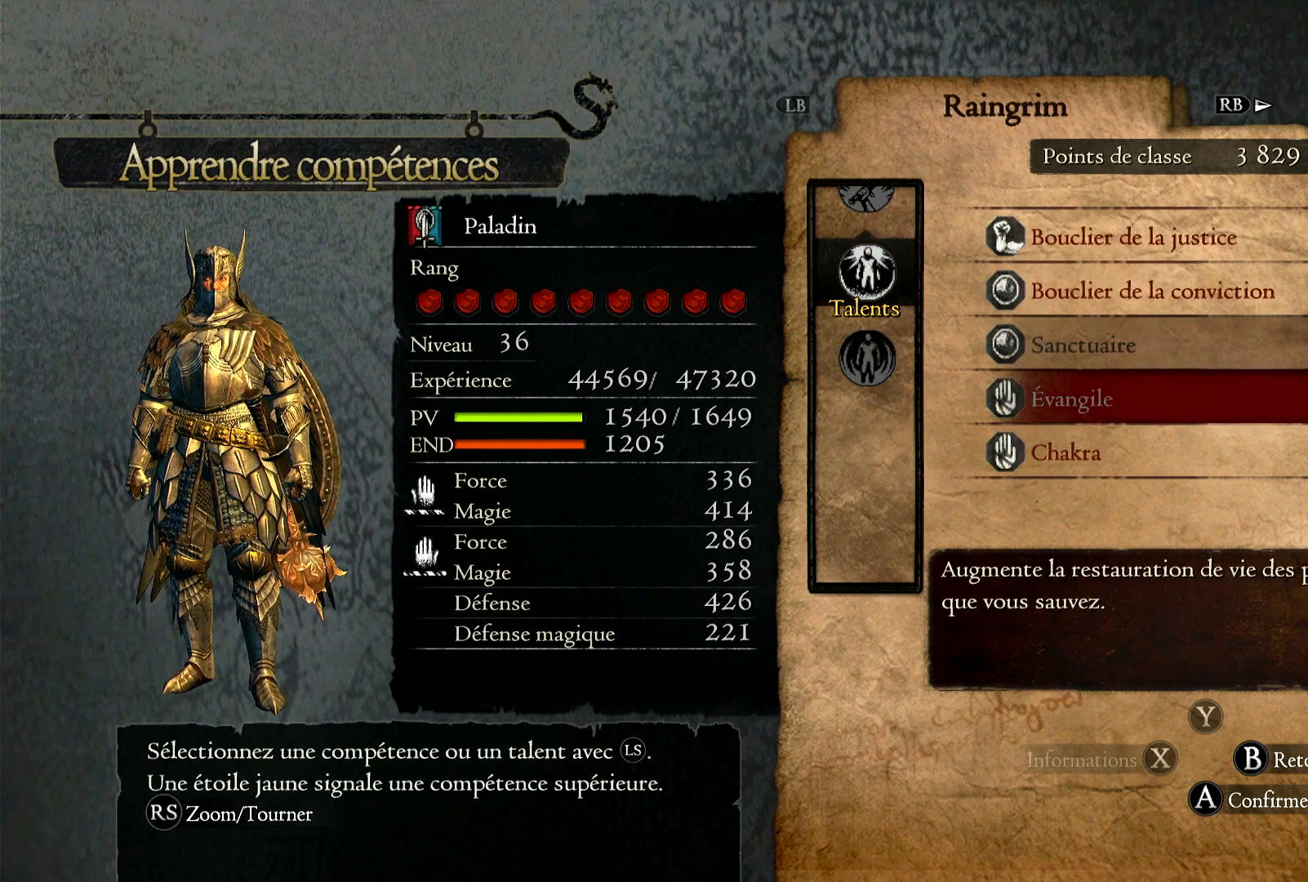
{"buttons": [], "left_stick": "center", "right_stick": "center", "events": [[50, "left_stick", "center"]]}
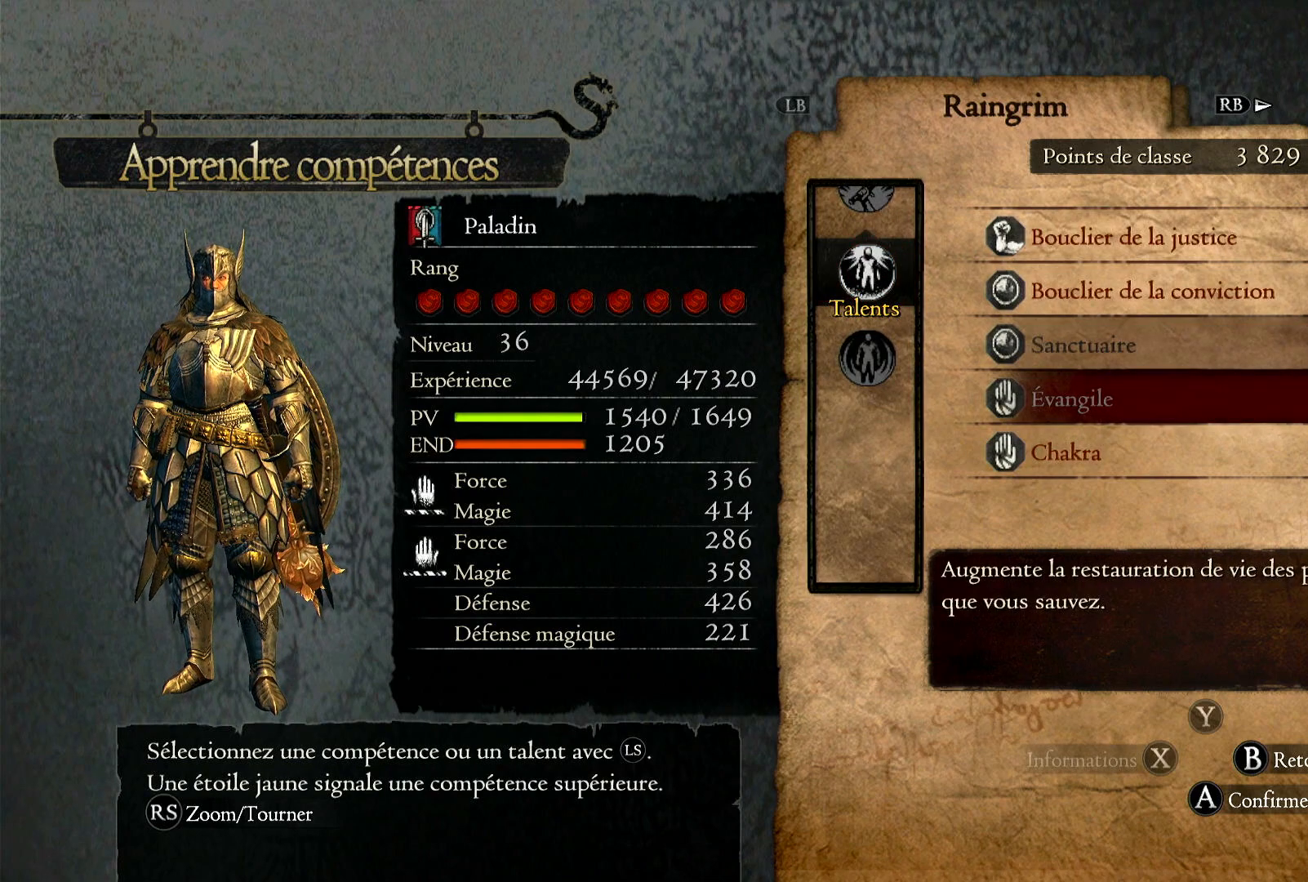
{"buttons": [], "left_stick": "center", "right_stick": "center", "events": []}
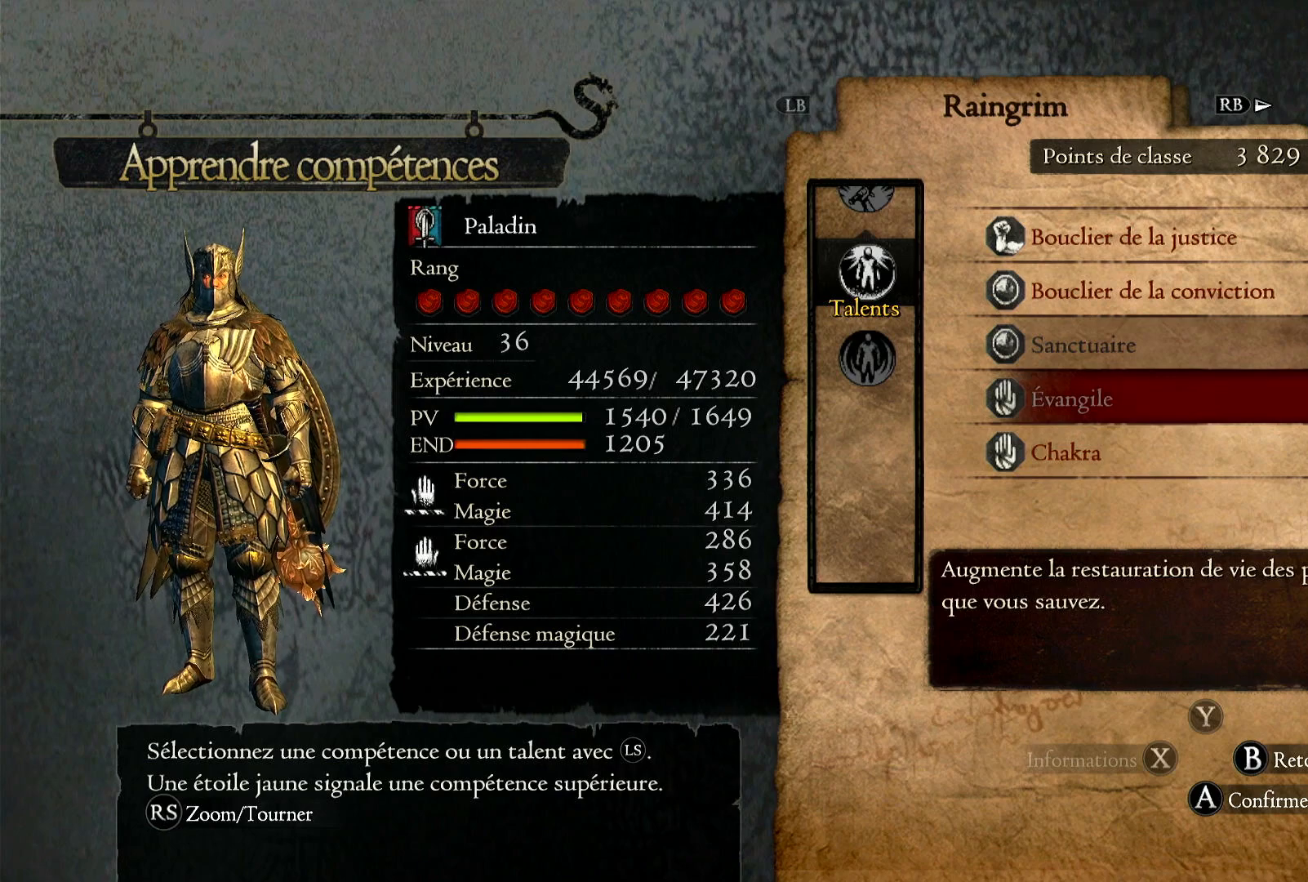
{"buttons": [], "left_stick": "center", "right_stick": "center", "events": []}
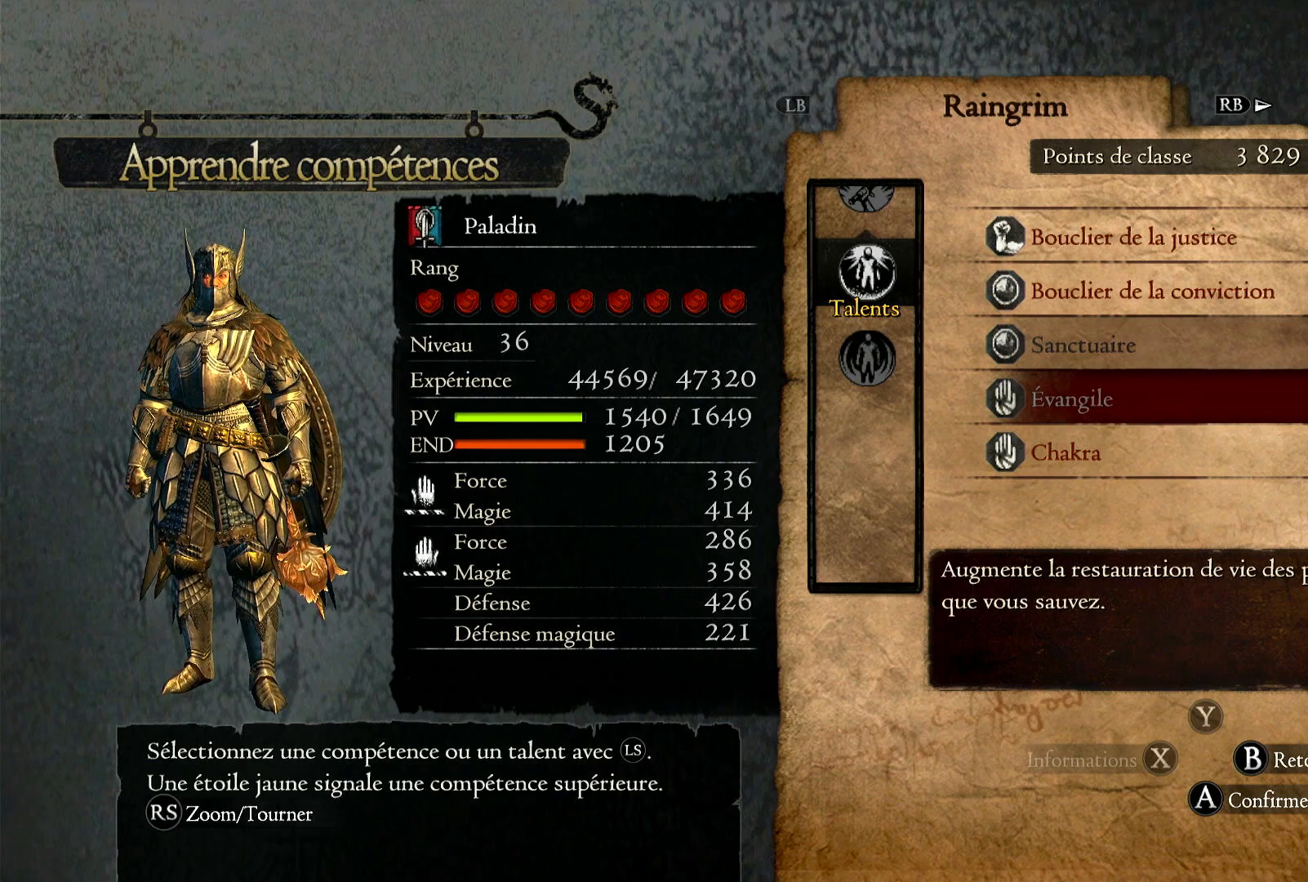
{"buttons": [], "left_stick": "center", "right_stick": "center", "events": []}
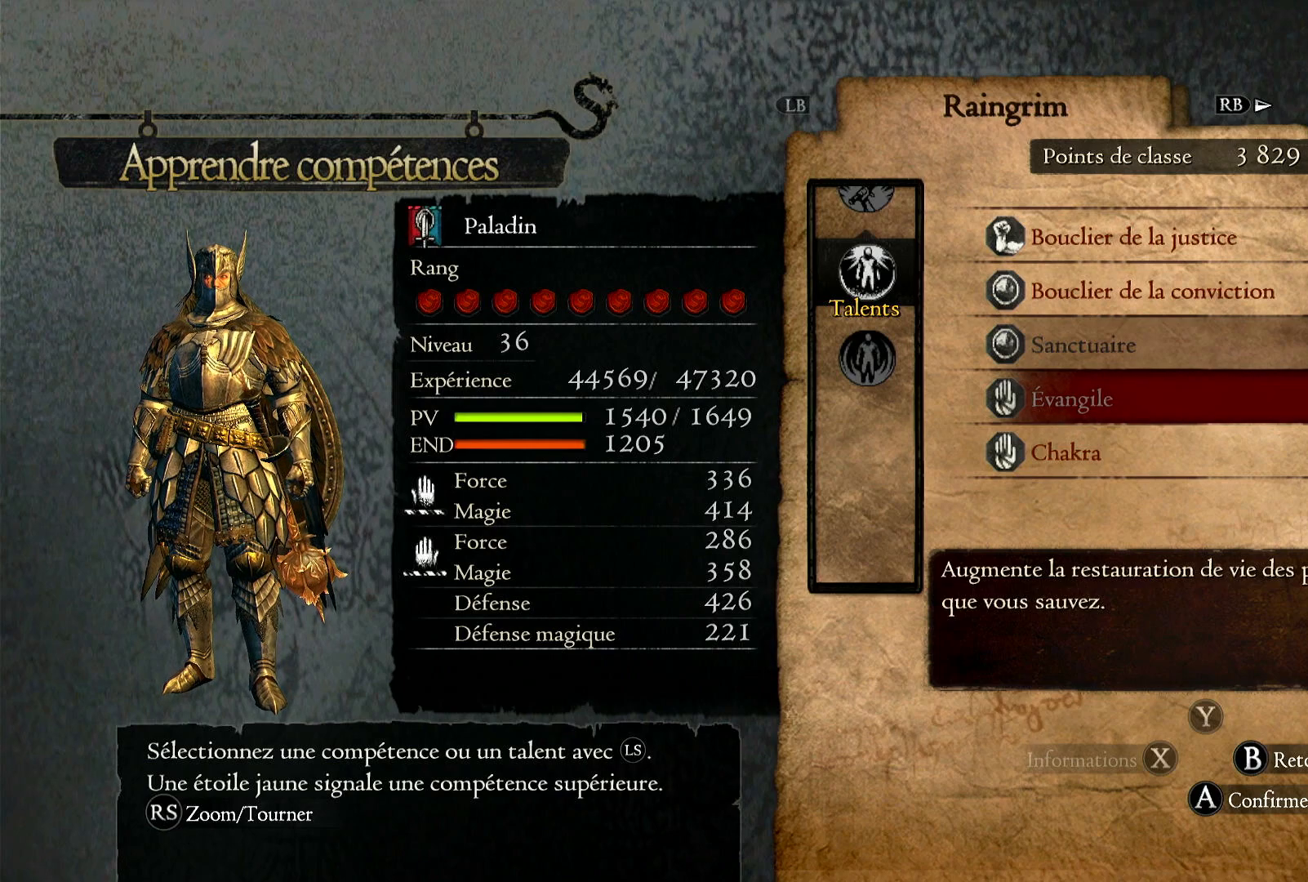
{"buttons": [], "left_stick": "center", "right_stick": "center", "events": [[283, "left_stick", "up"], [450, "left_stick", "center"]]}
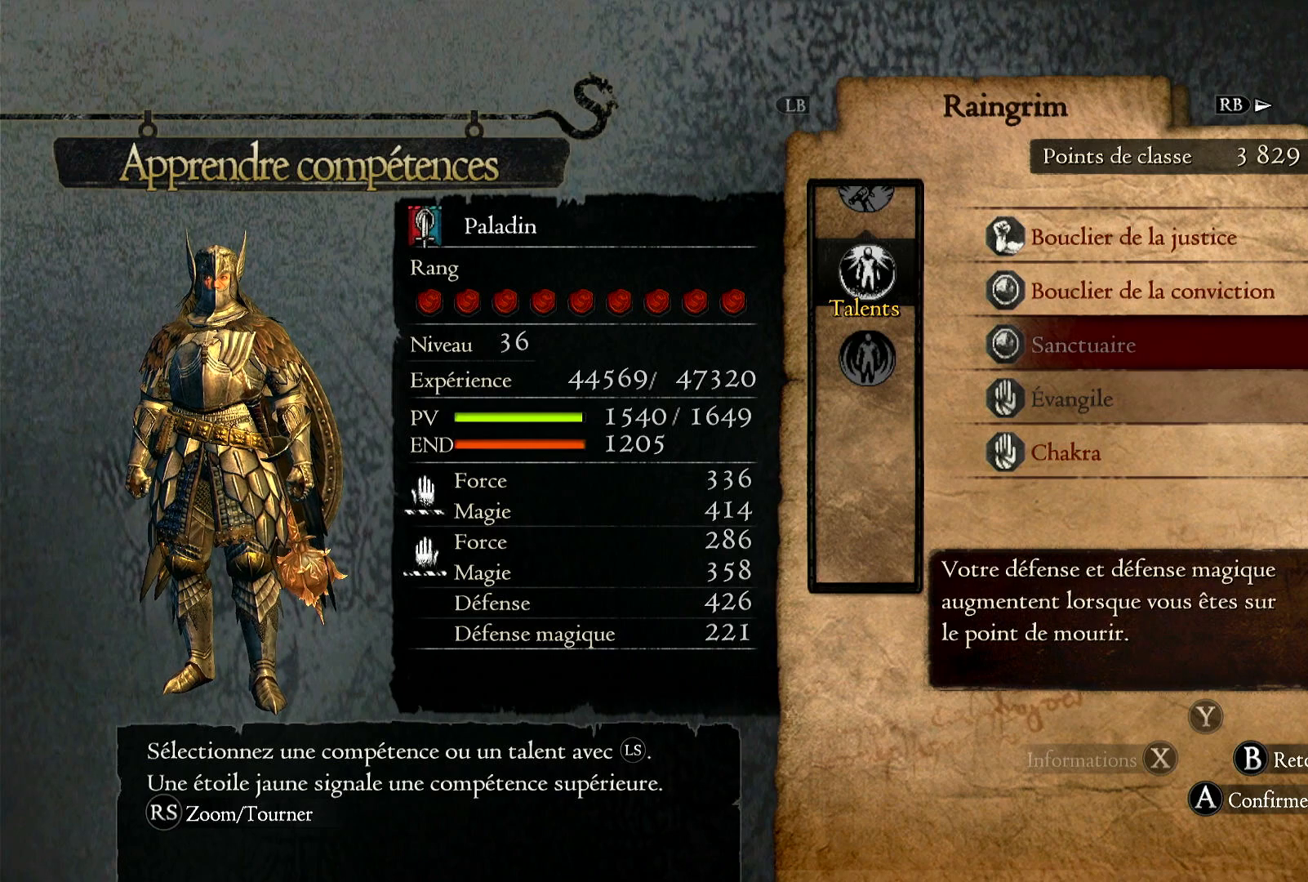
{"buttons": [], "left_stick": "center", "right_stick": "center", "events": []}
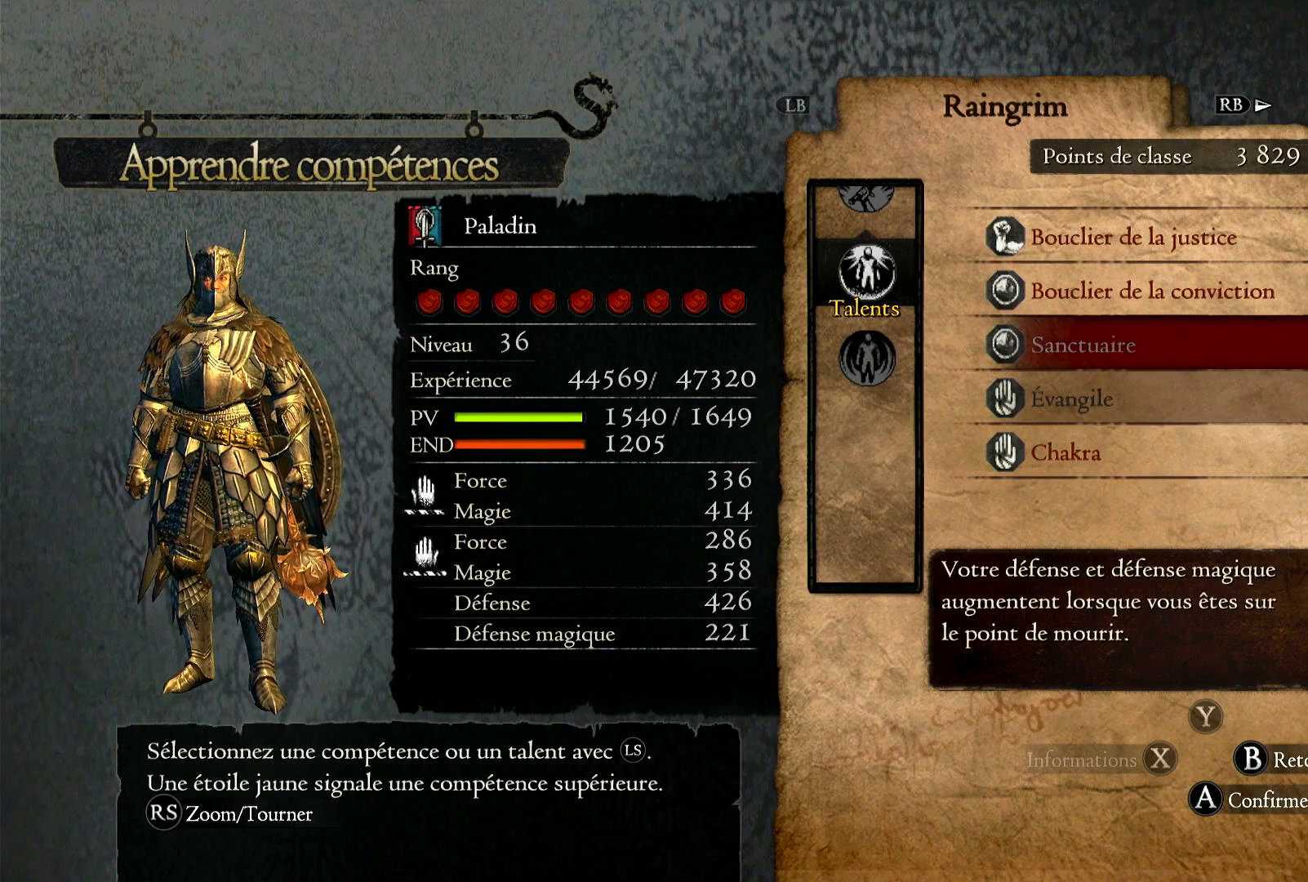
{"buttons": [], "left_stick": "center", "right_stick": "center", "events": []}
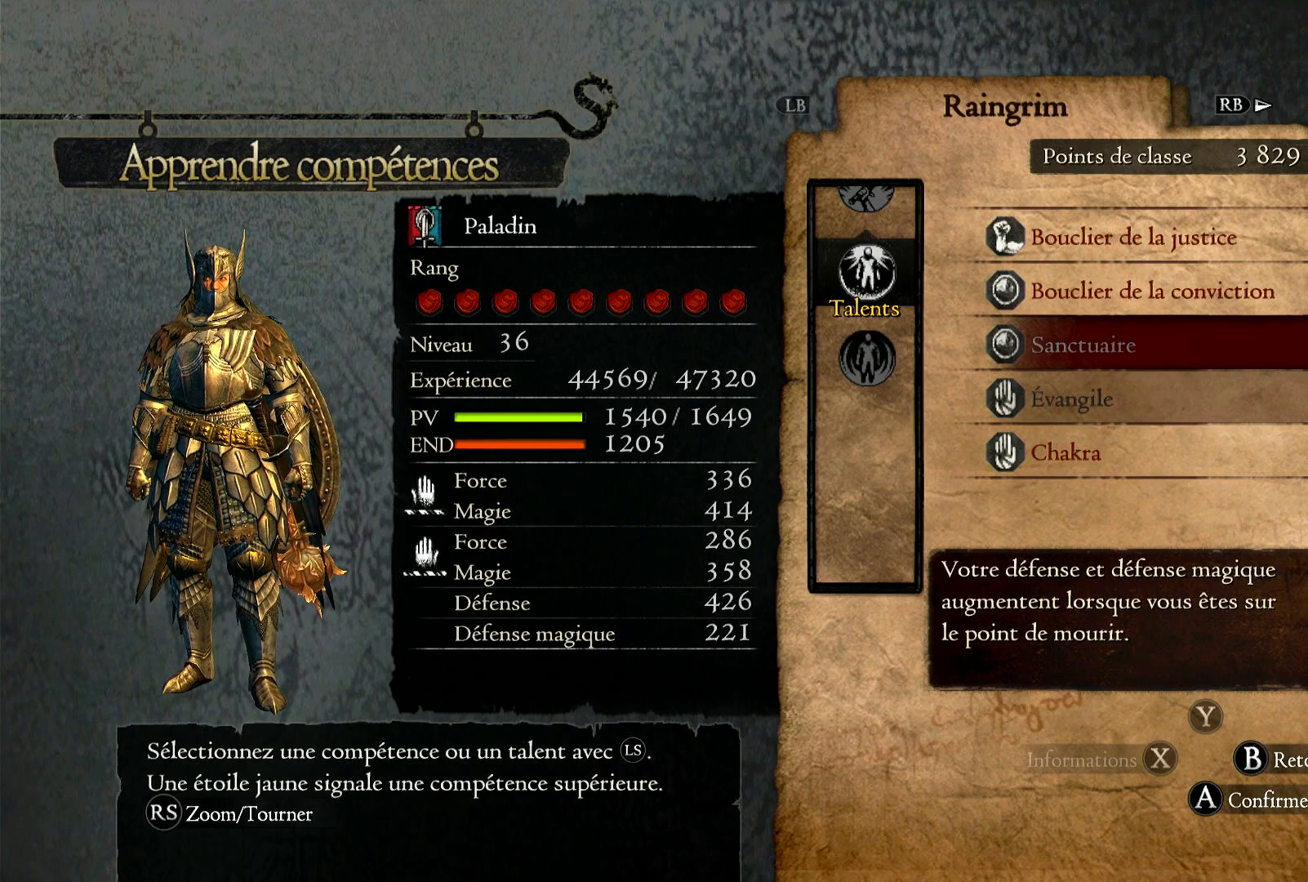
{"buttons": [], "left_stick": "center", "right_stick": "center", "events": []}